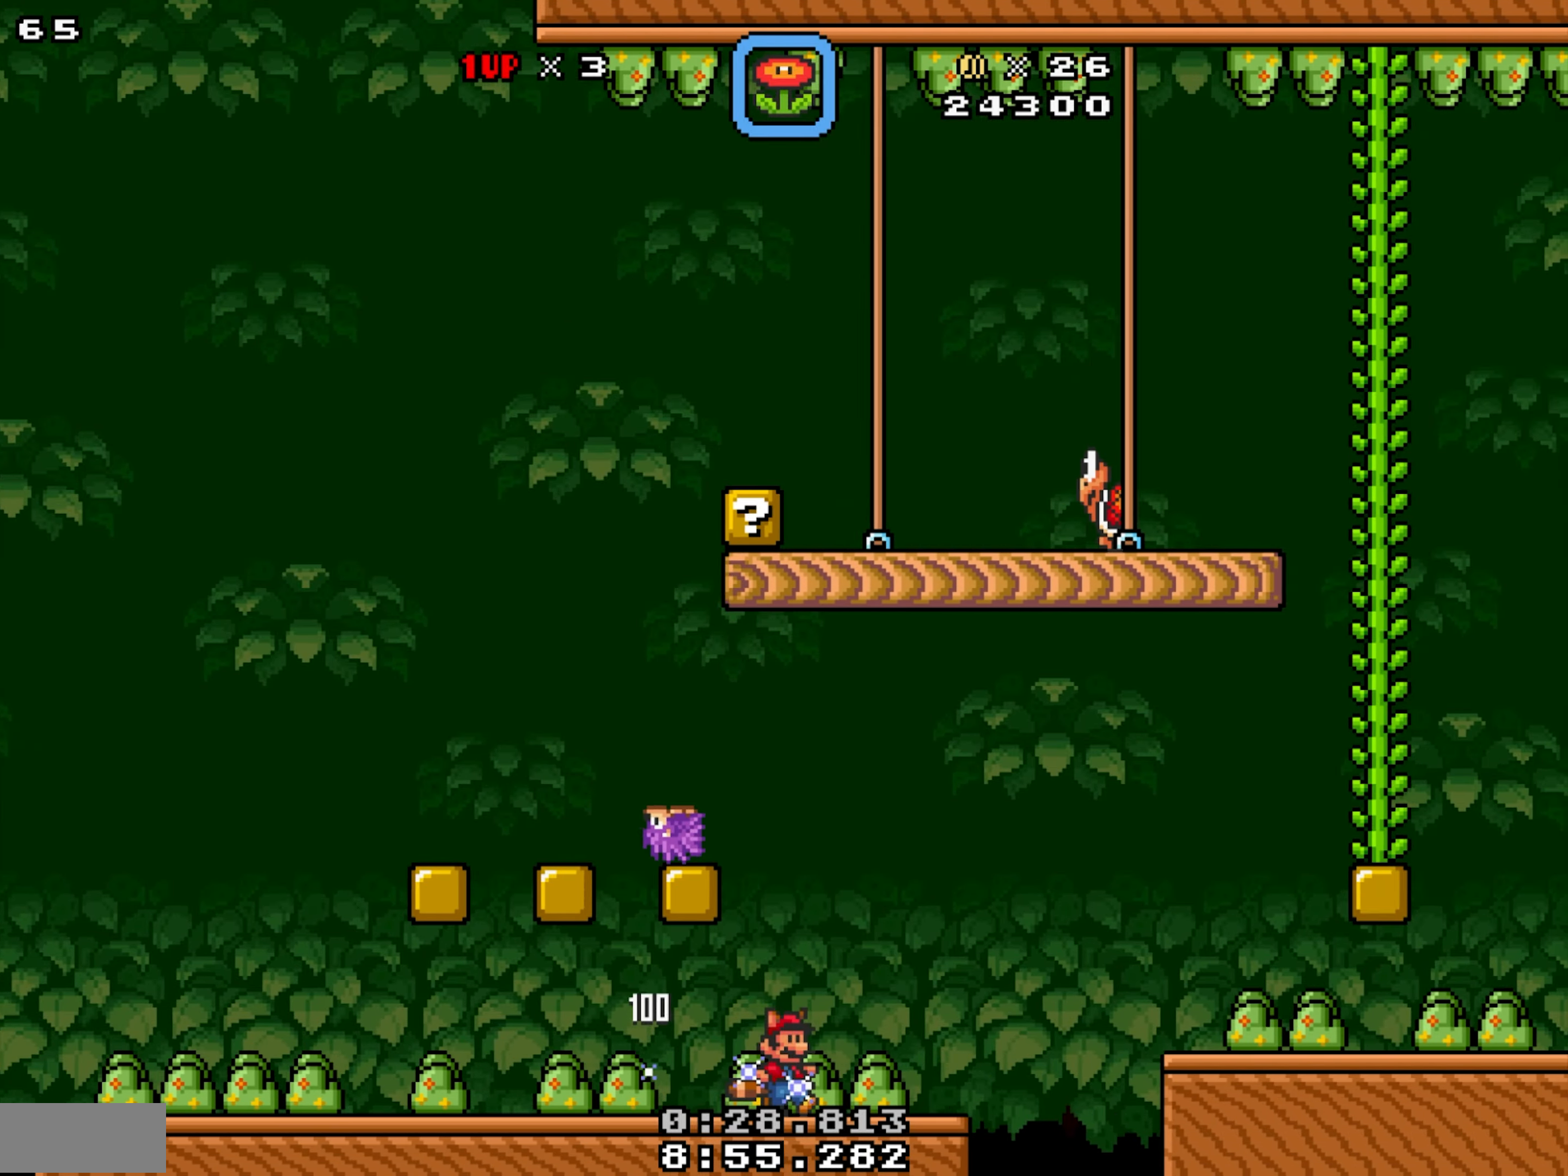
Gameplay with a controller; each line is a JSON object with the inputs held at the frame after it. "events" lists button and stick changes between this image and that frame as [ms after this image, input, new state], when the widget could be followed in between. Not read: A L3 R3 SELECT.
{"buttons": ["X", "Y", "DPAD_RIGHT"], "events": [[183, "Y", "down"], [383, "Y", "up"], [500, "Y", "down"]]}
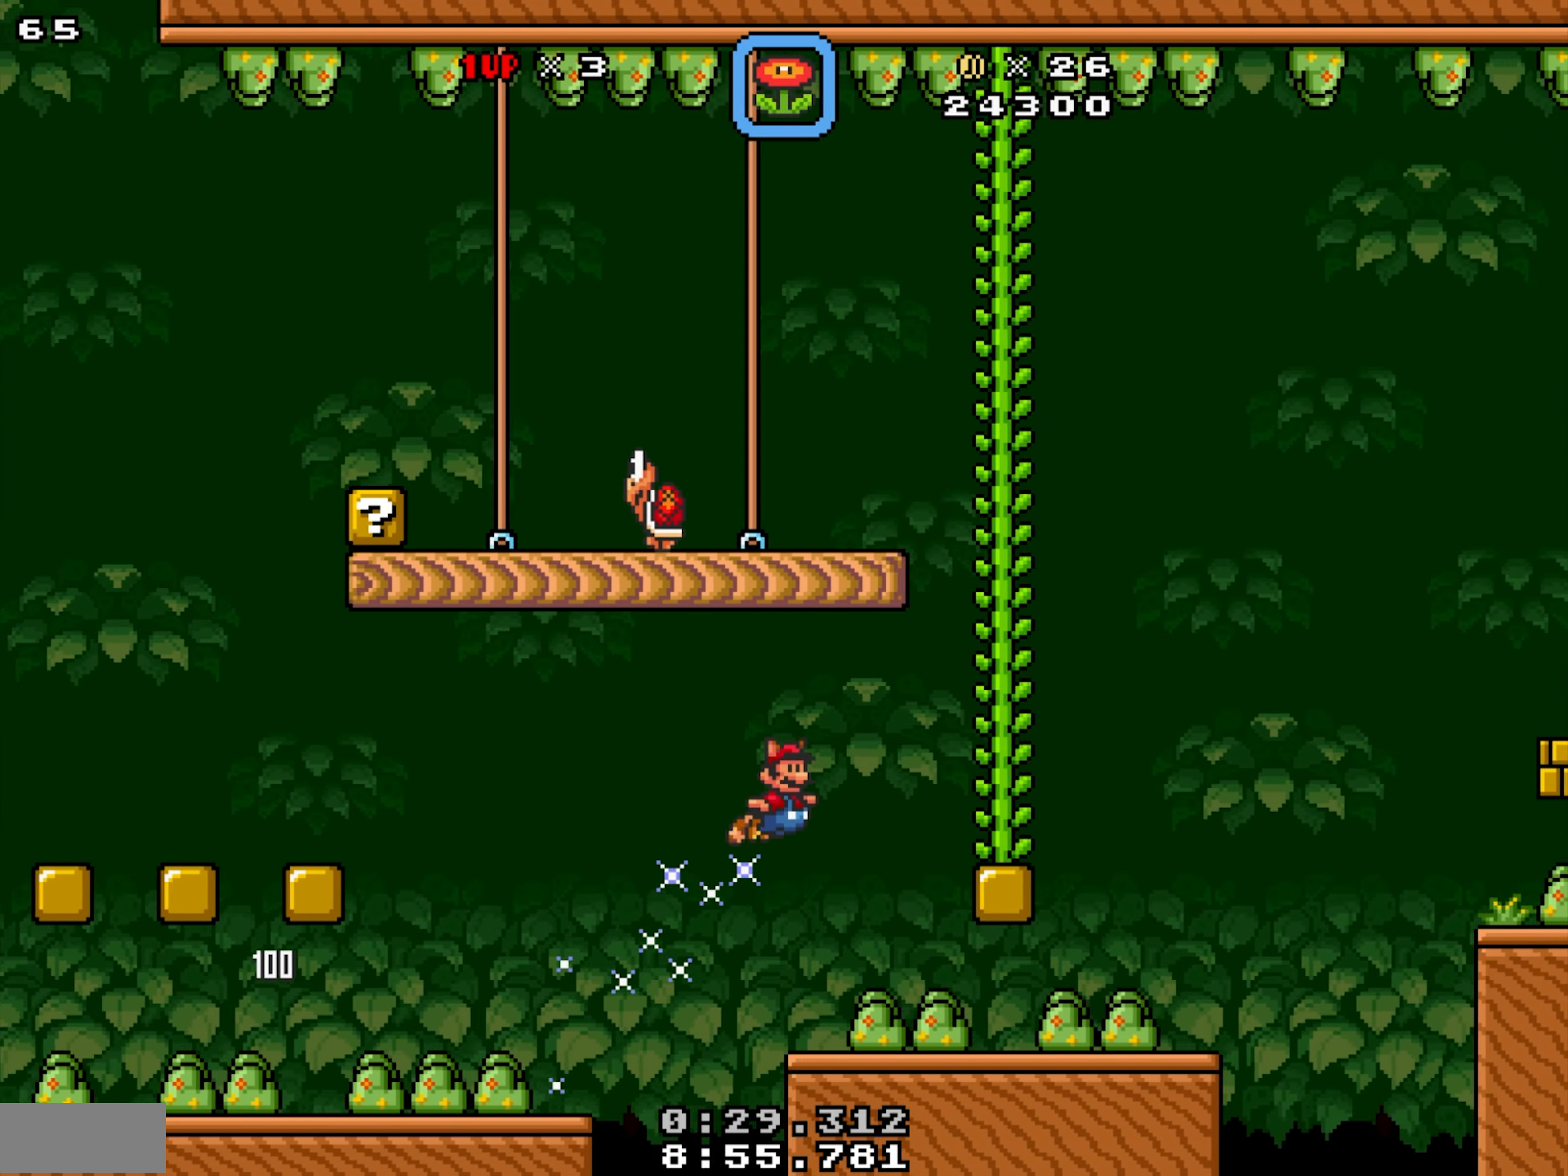
{"buttons": ["X", "Y", "DPAD_LEFT"], "events": [[100, "DPAD_LEFT", "down"], [117, "DPAD_RIGHT", "up"]]}
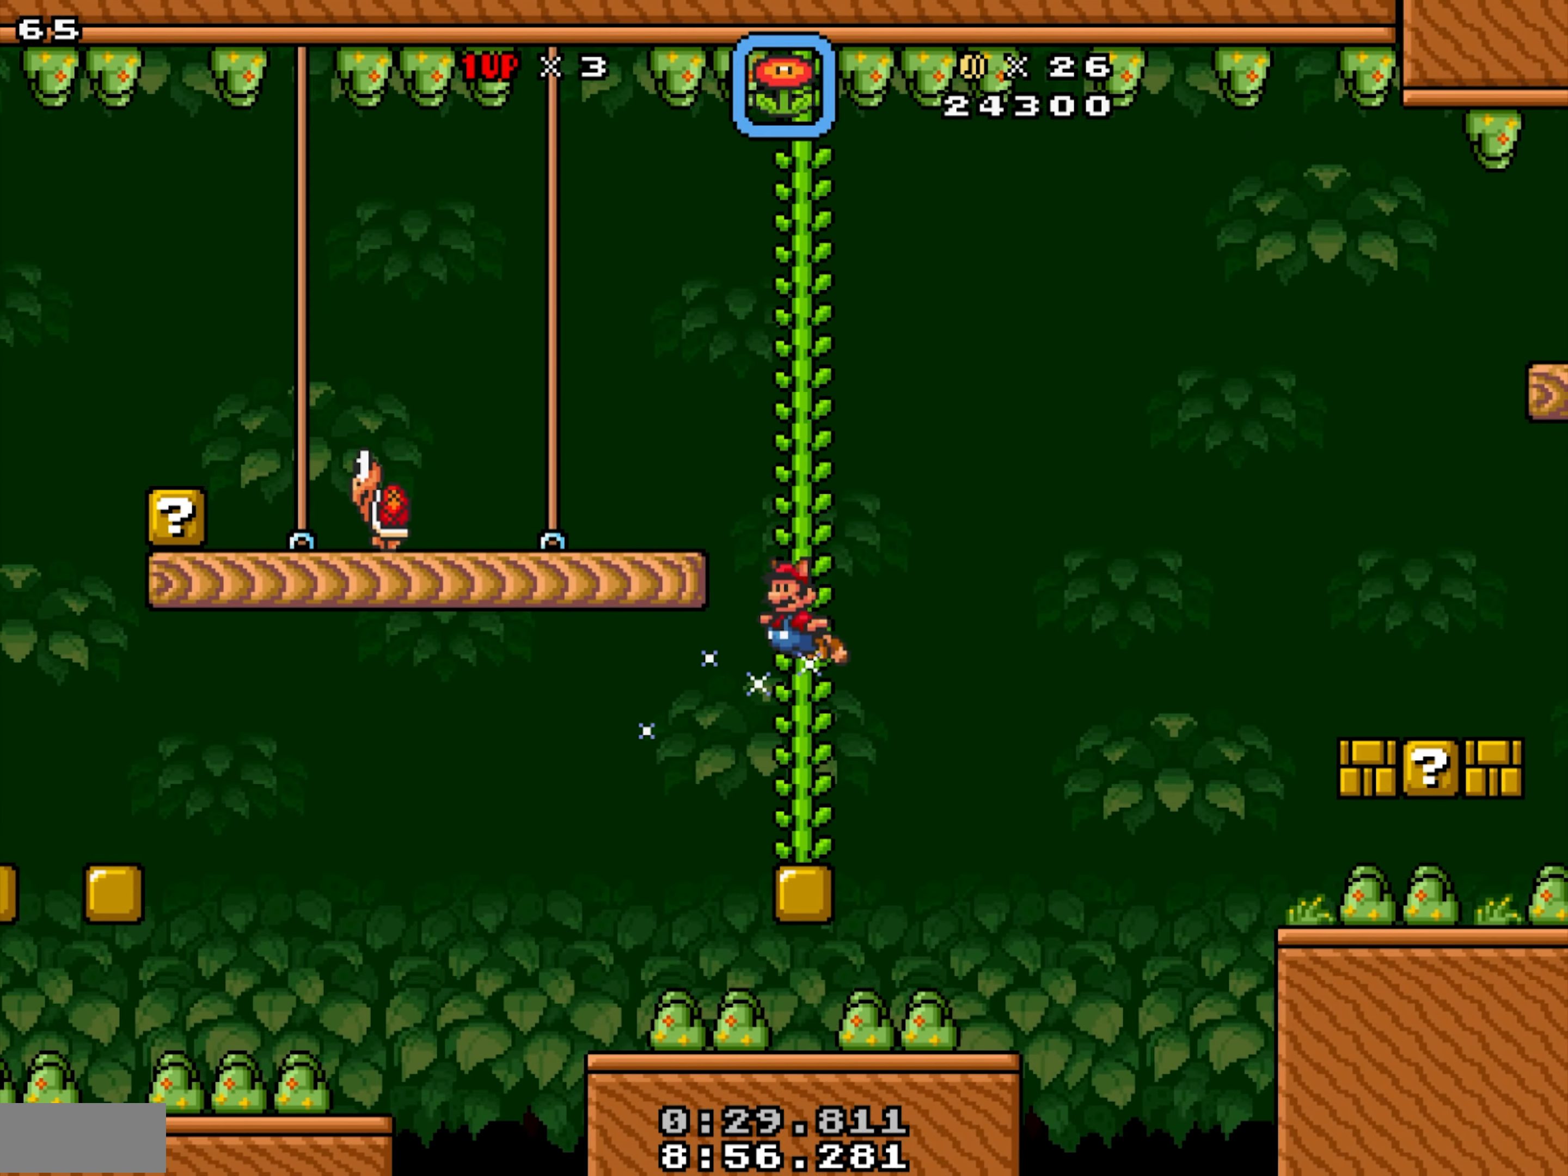
{"buttons": ["X", "Y", "DPAD_LEFT"], "events": []}
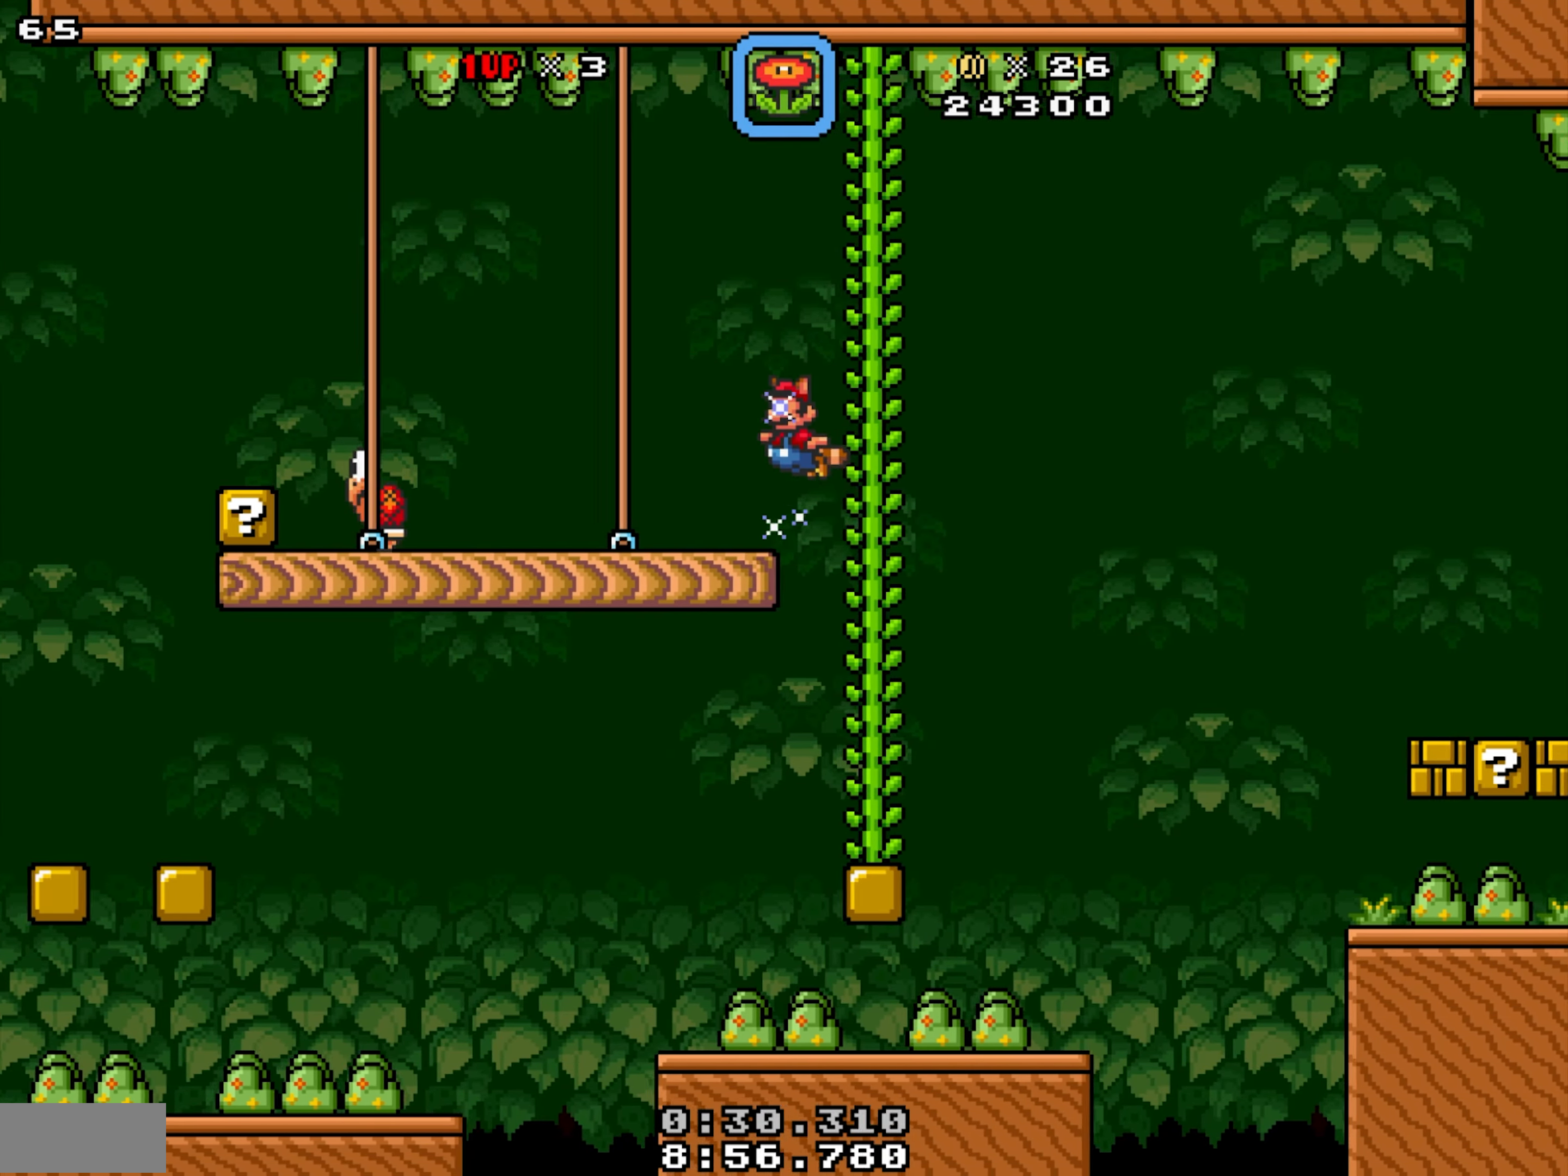
{"buttons": ["X", "Y", "DPAD_LEFT"], "events": []}
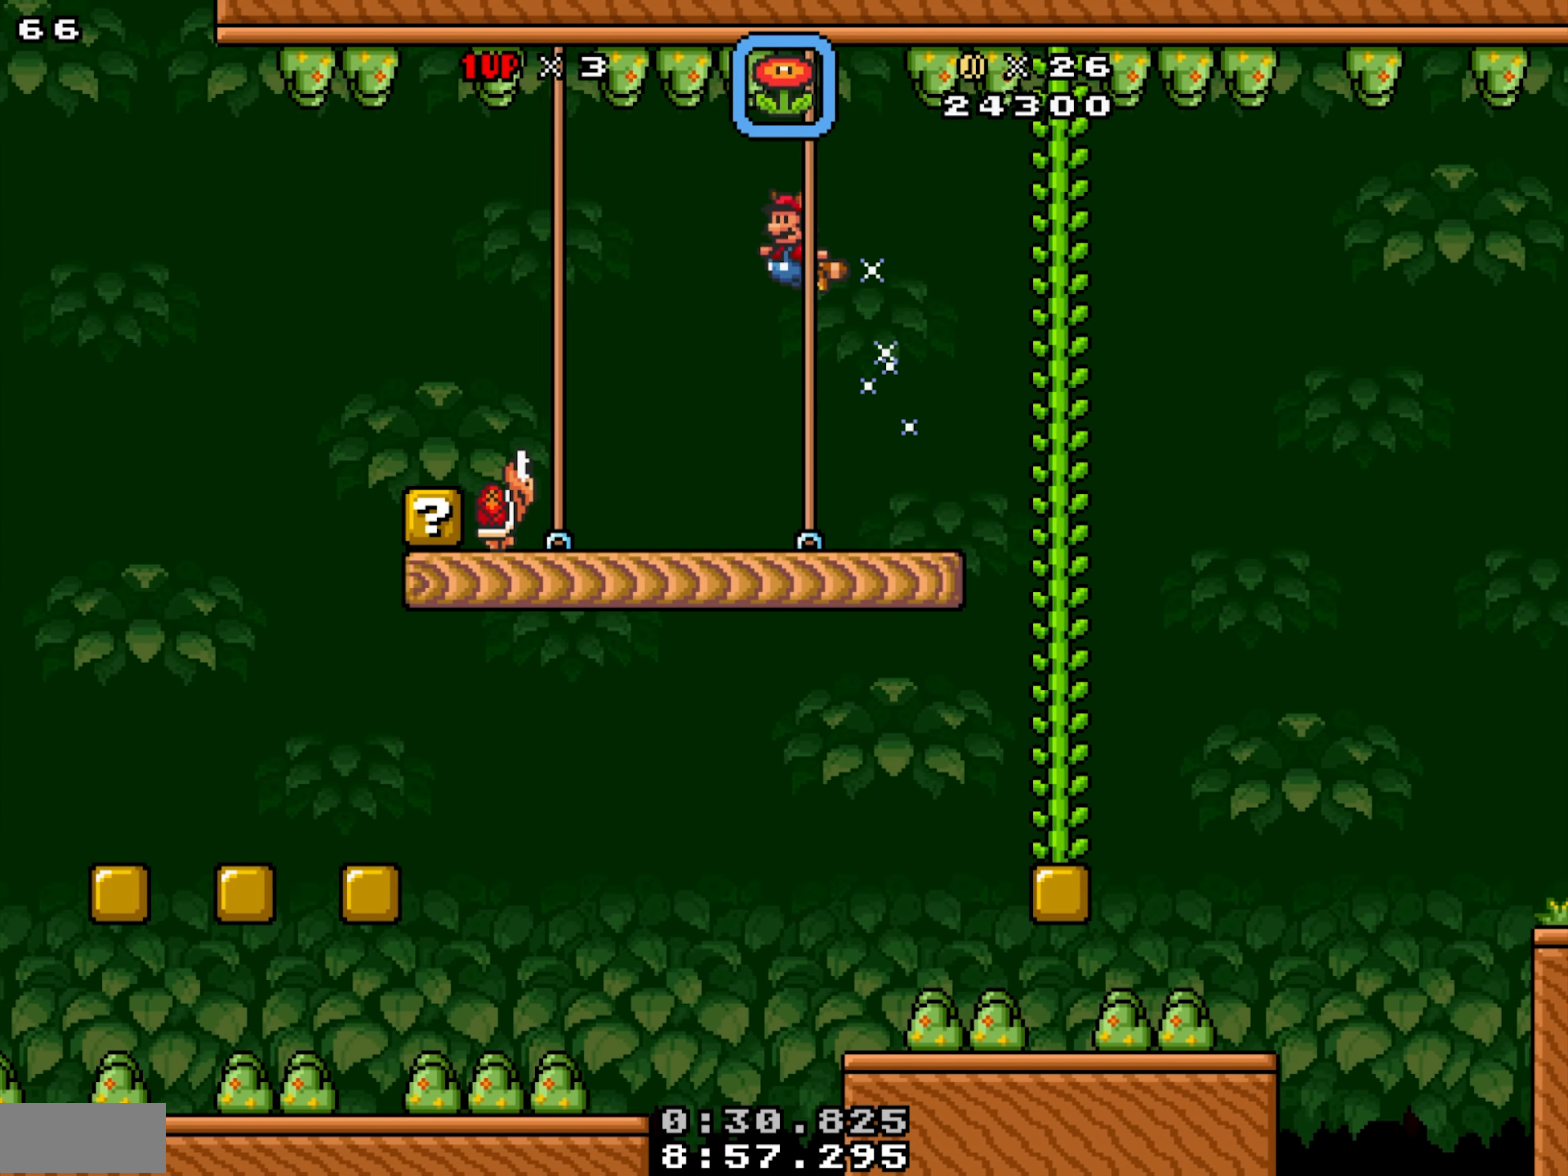
{"buttons": ["X", "DPAD_LEFT"], "events": [[17, "Y", "up"], [100, "X", "up"], [117, "DPAD_LEFT", "up"], [300, "X", "down"], [333, "DPAD_RIGHT", "down"], [450, "DPAD_LEFT", "down"], [450, "DPAD_RIGHT", "up"]]}
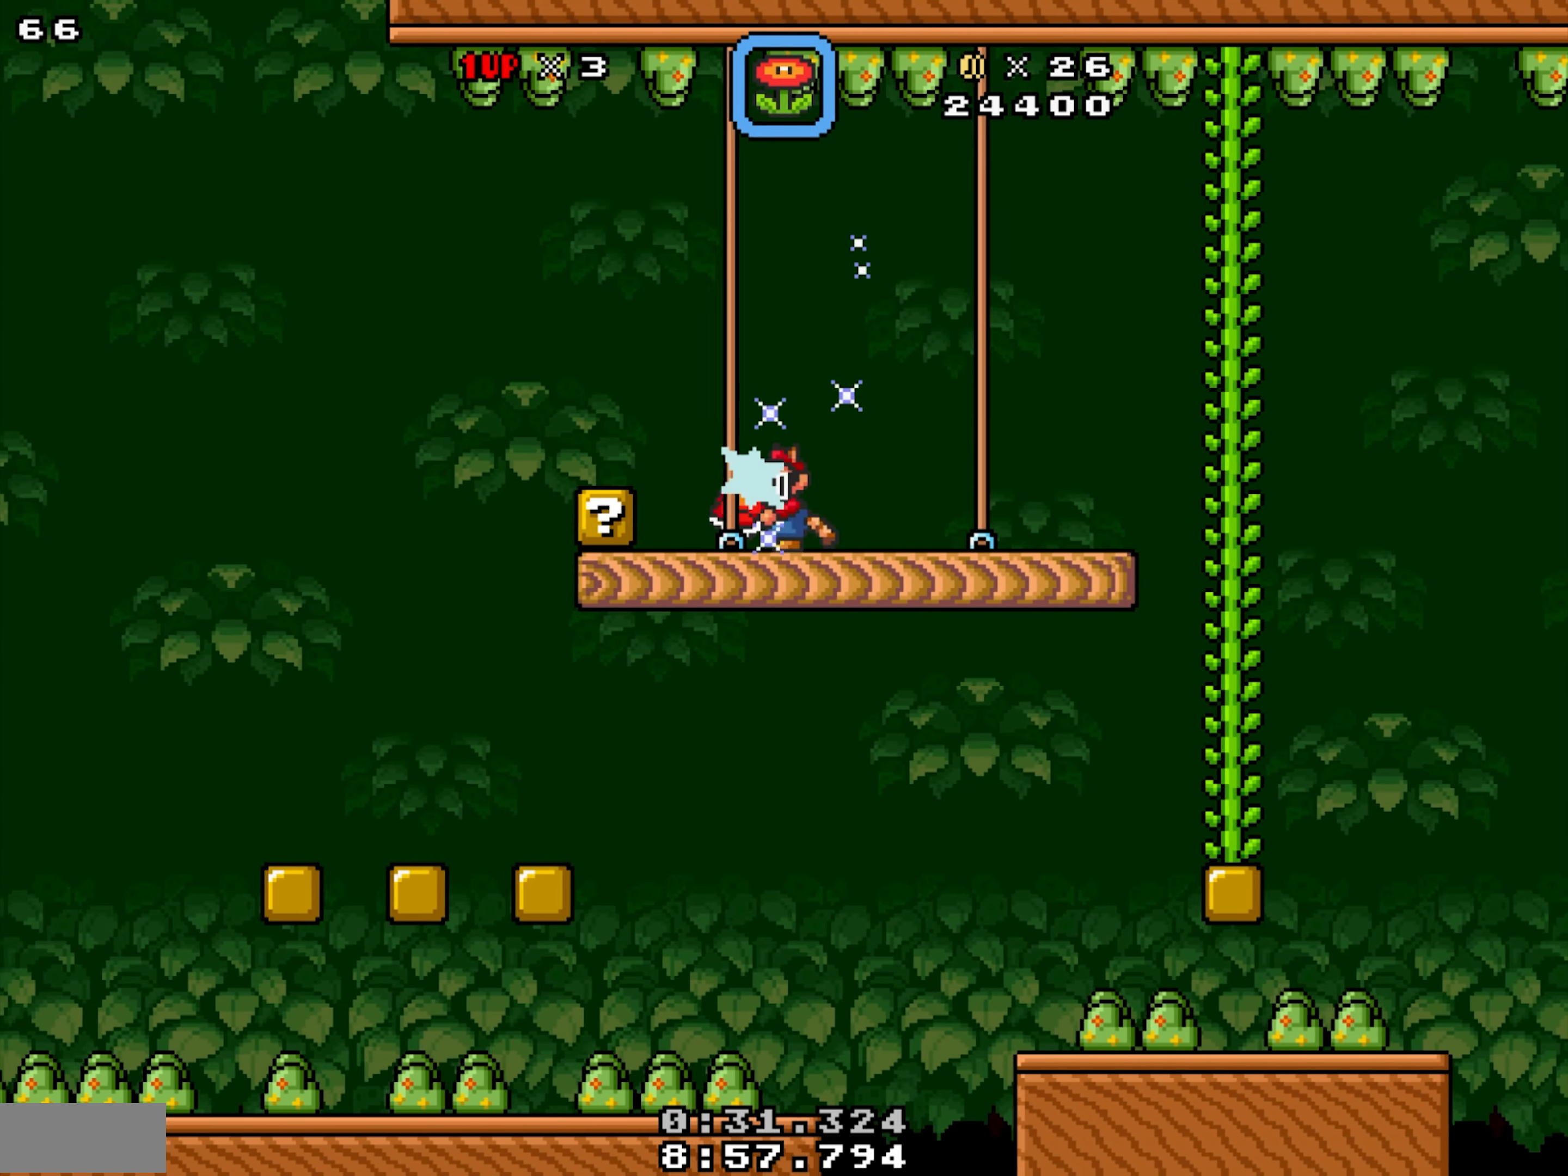
{"buttons": ["X"], "events": [[17, "DPAD_LEFT", "up"], [100, "DPAD_RIGHT", "down"], [200, "DPAD_LEFT", "down"], [217, "DPAD_RIGHT", "up"], [433, "DPAD_LEFT", "up"]]}
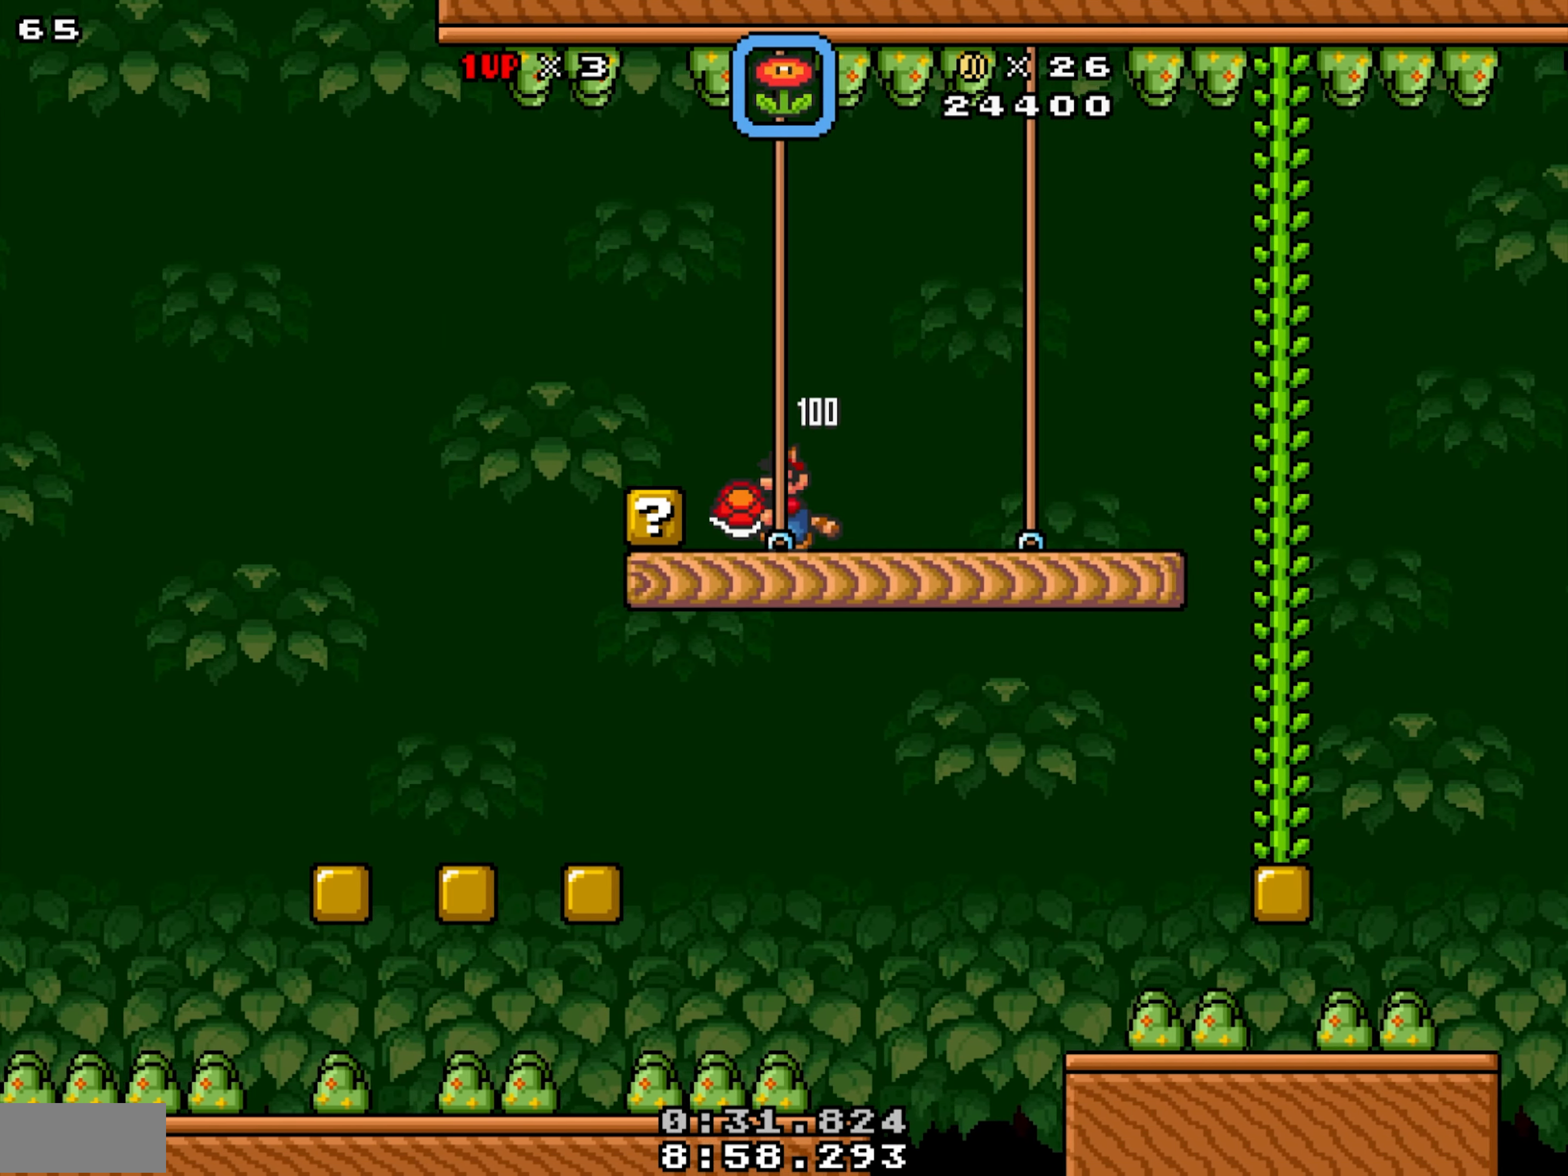
{"buttons": ["X"], "events": [[233, "DPAD_LEFT", "down"], [350, "DPAD_LEFT", "up"]]}
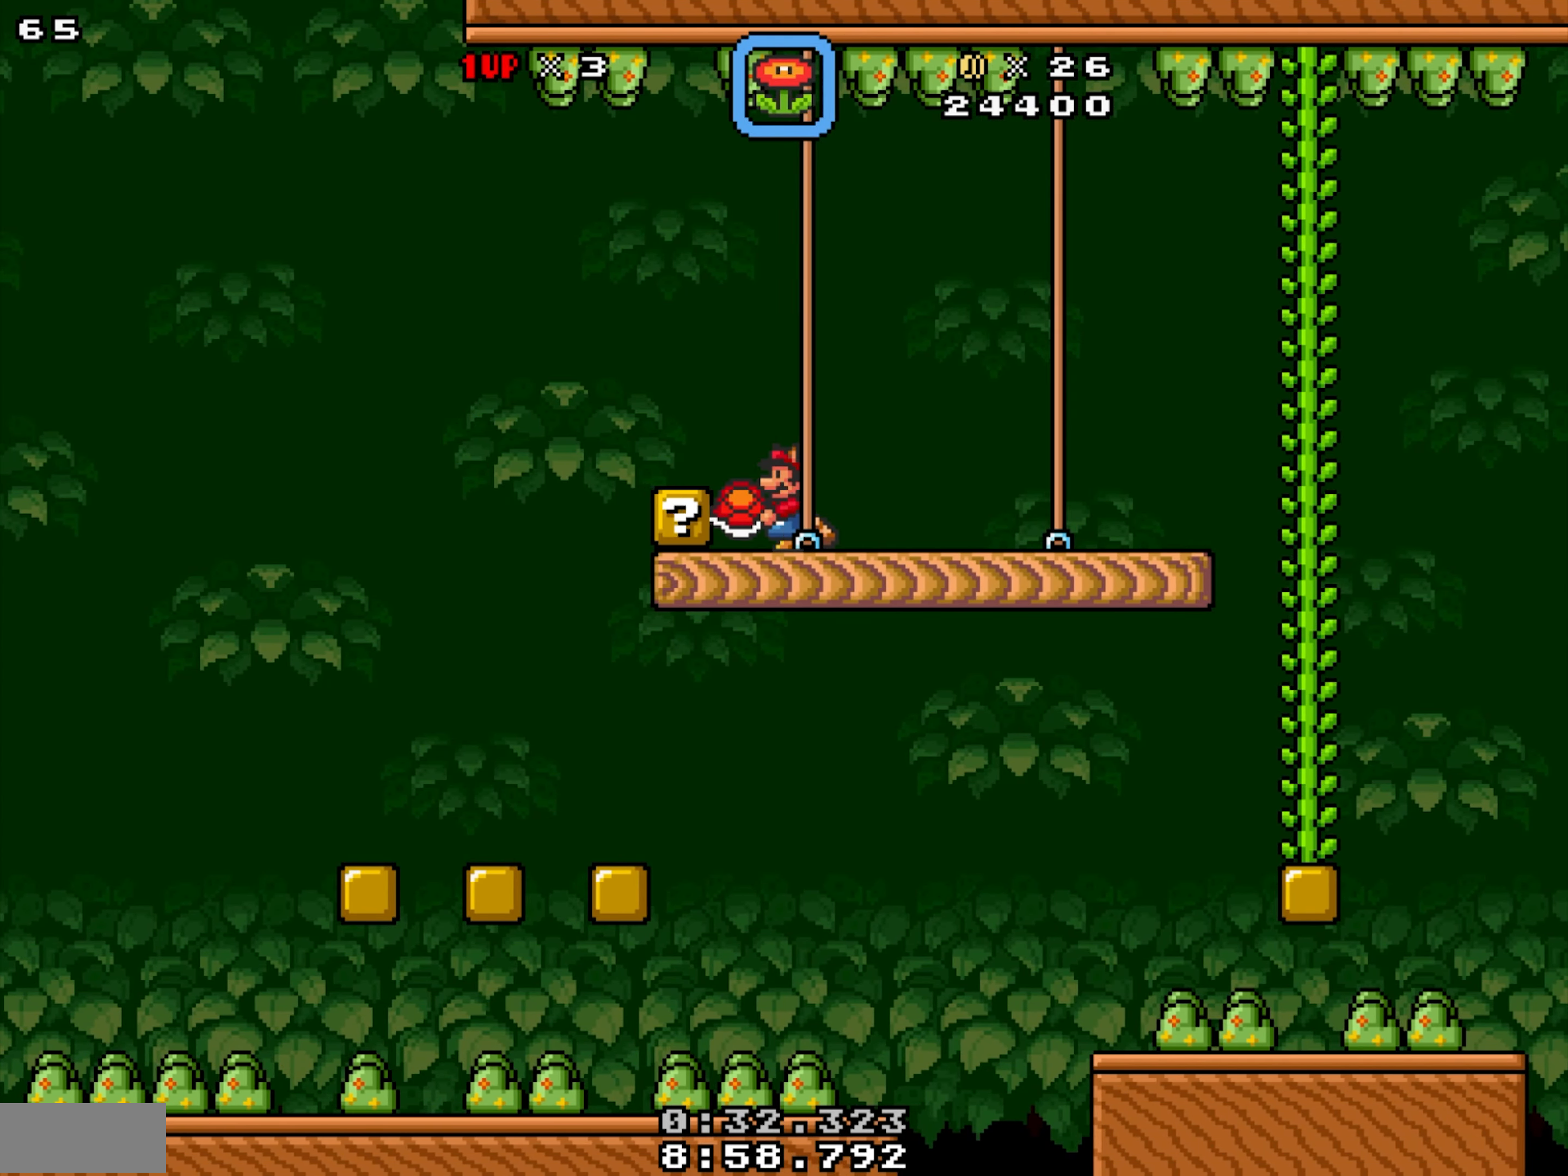
{"buttons": ["DPAD_LEFT"], "events": [[50, "X", "up"], [450, "DPAD_LEFT", "down"]]}
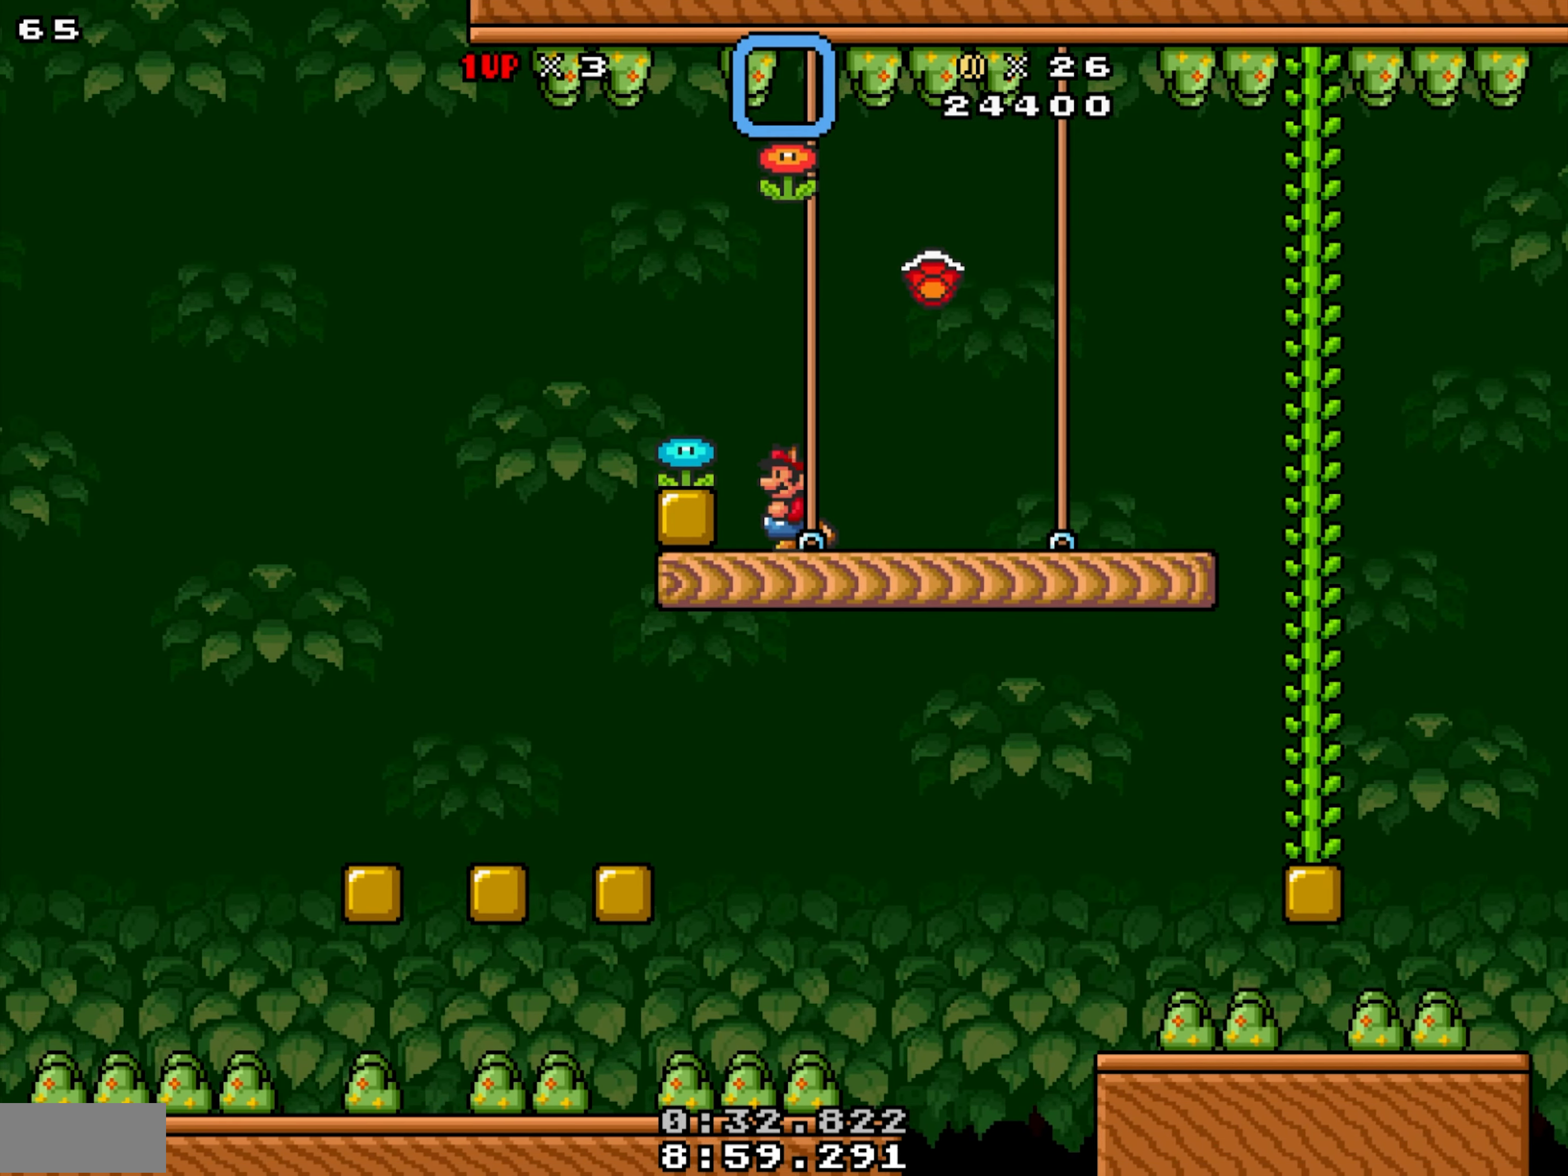
{"buttons": [], "events": [[233, "DPAD_LEFT", "up"]]}
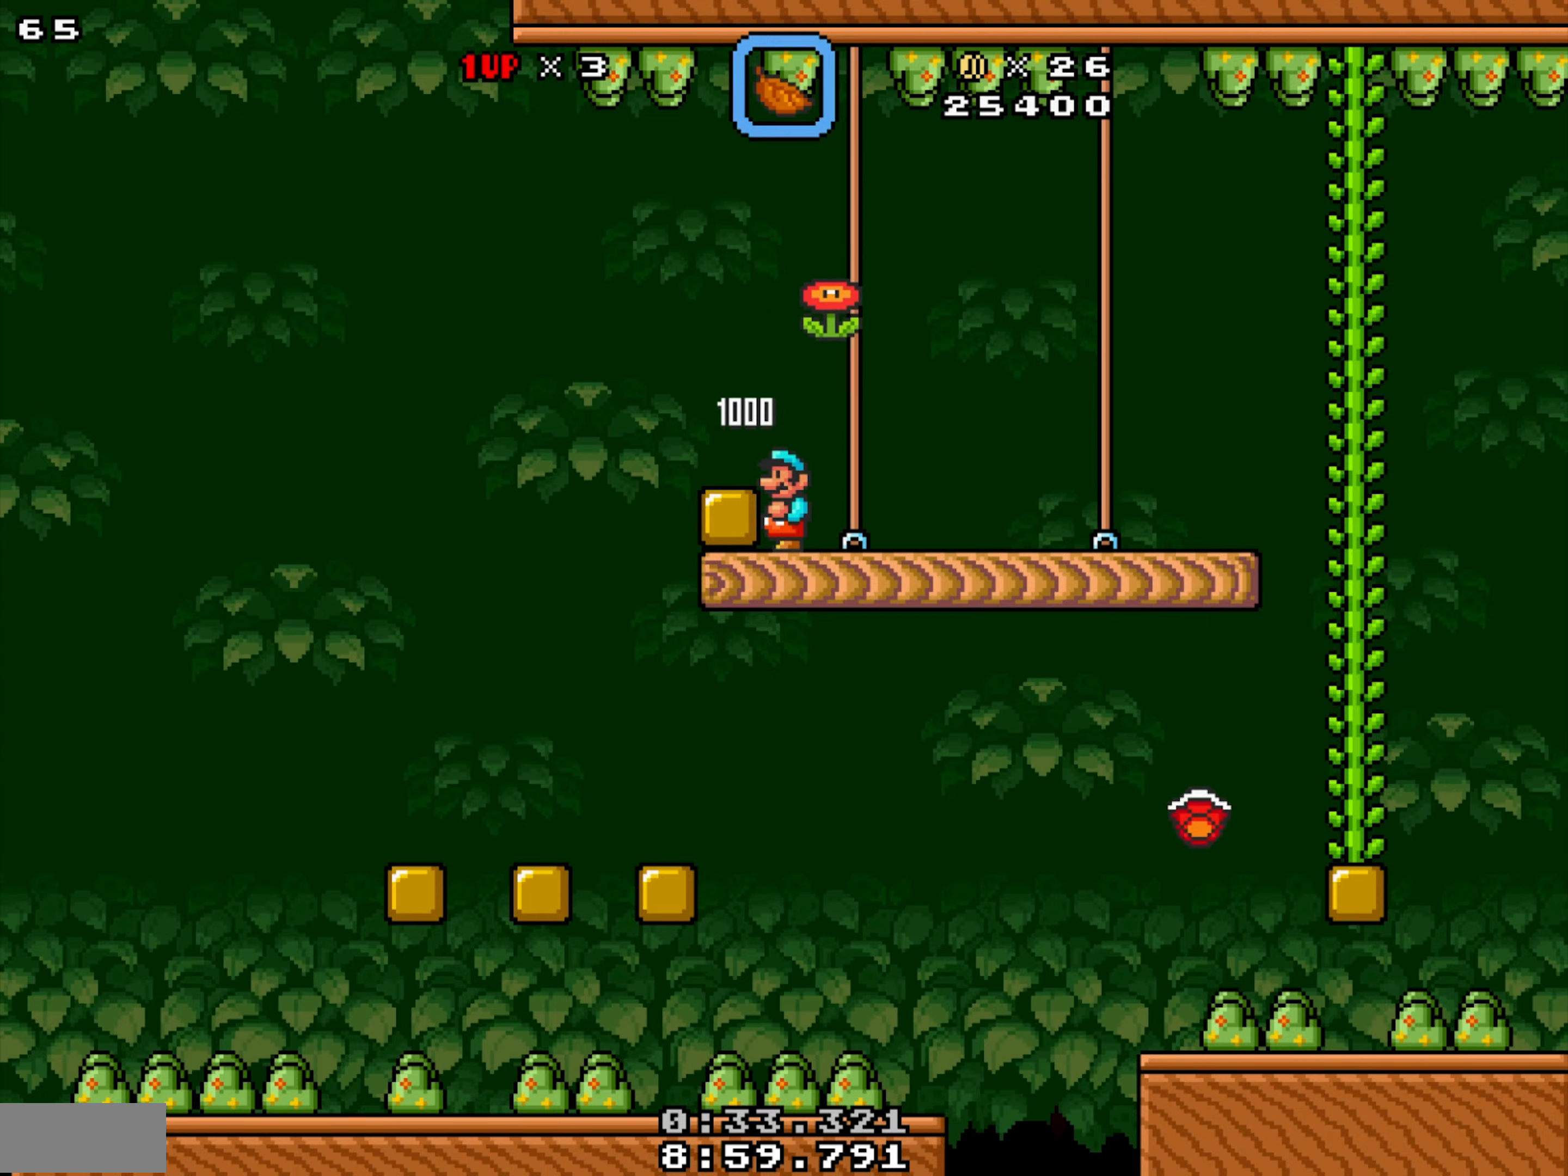
{"buttons": ["DPAD_RIGHT"], "events": [[317, "DPAD_RIGHT", "down"]]}
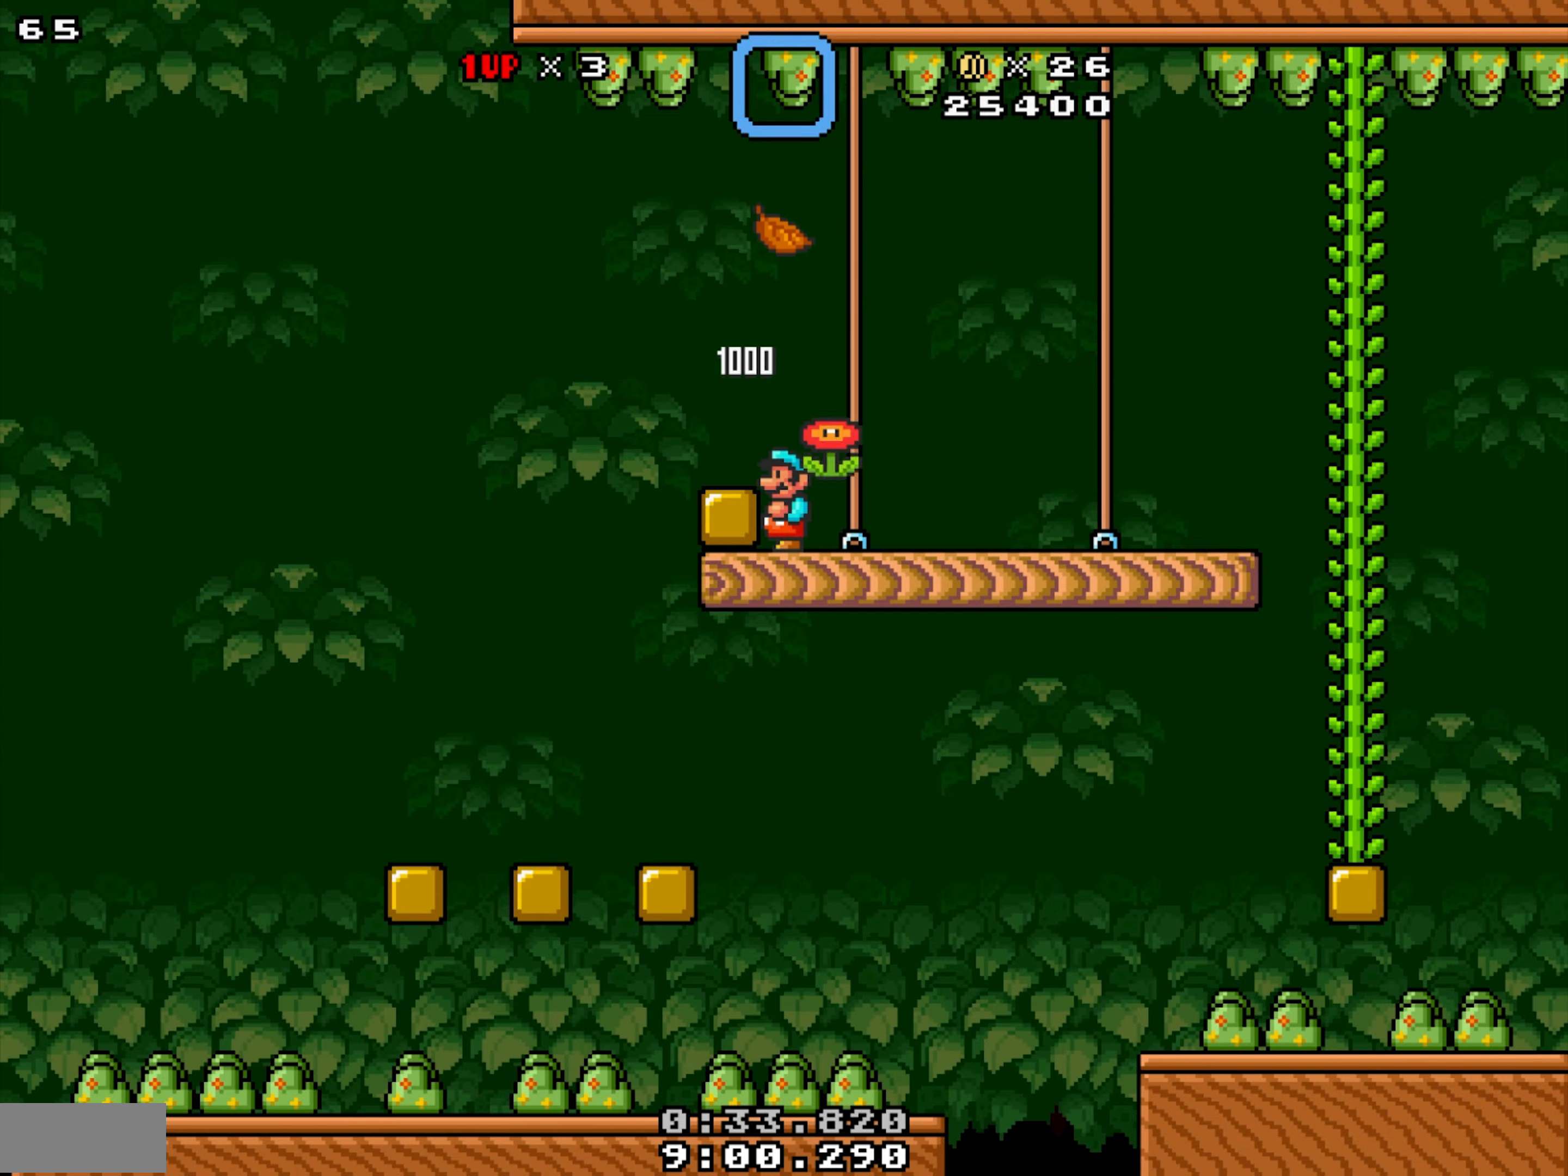
{"buttons": [], "events": [[434, "DPAD_RIGHT", "up"]]}
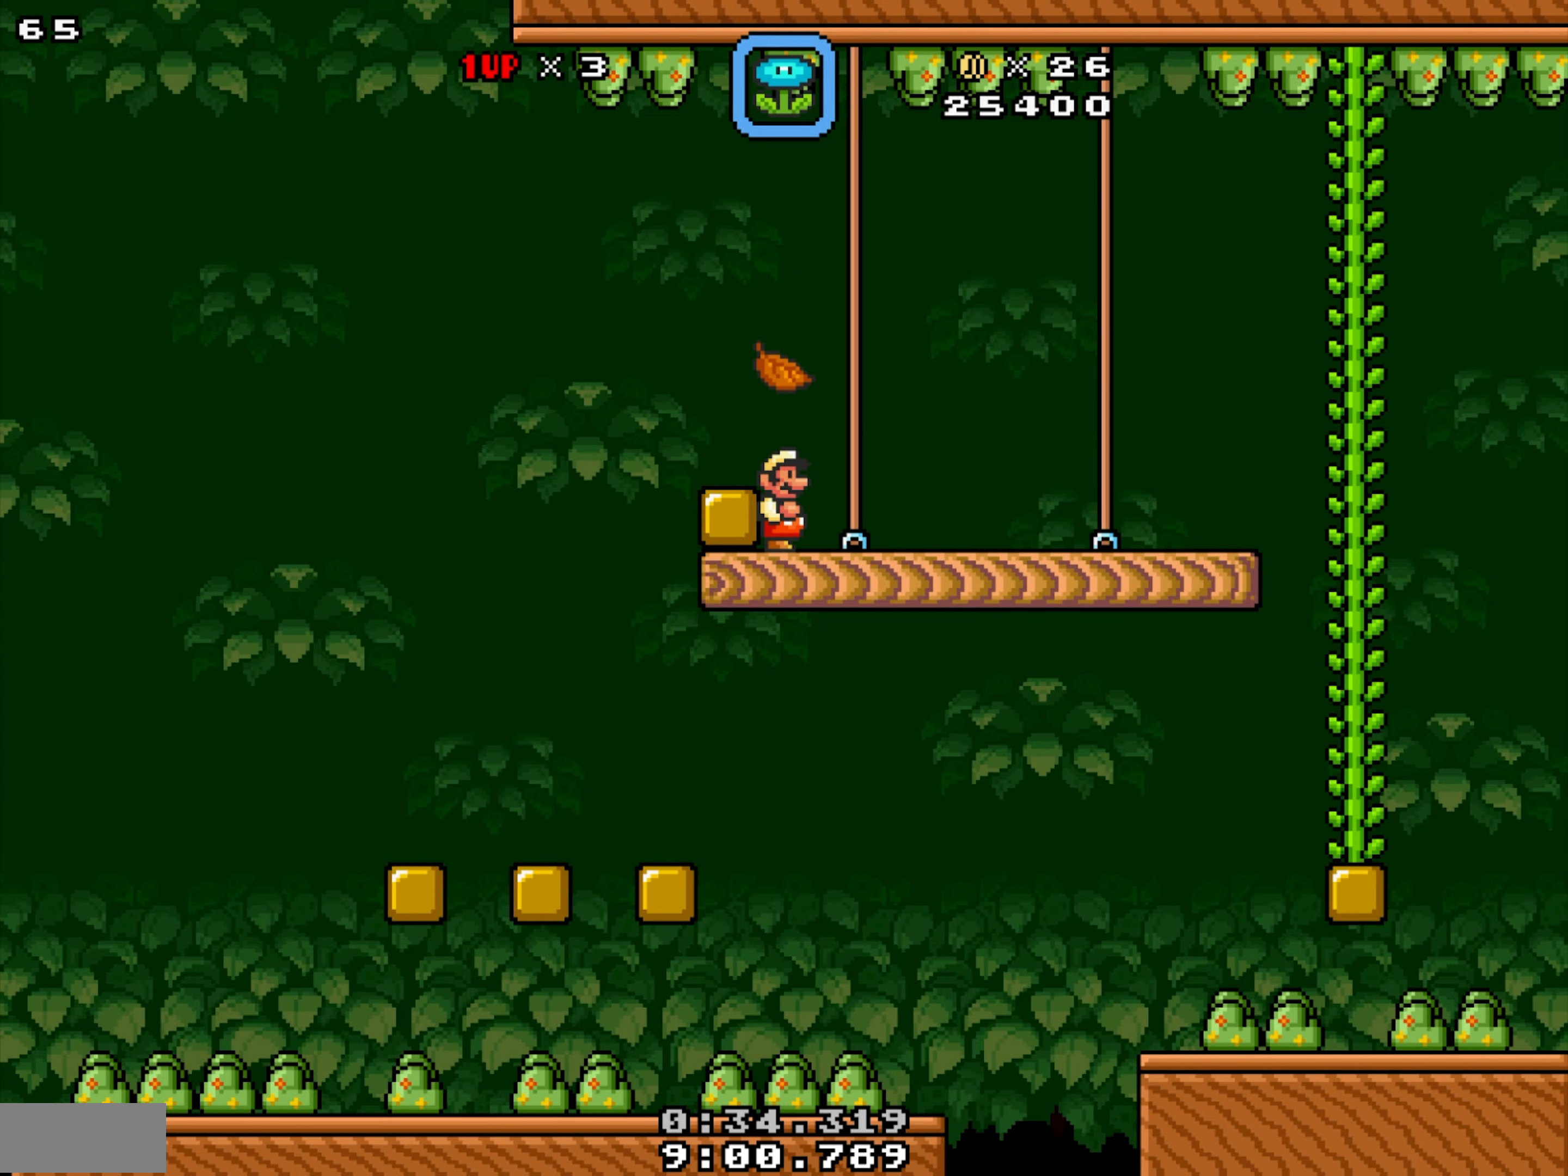
{"buttons": [], "events": []}
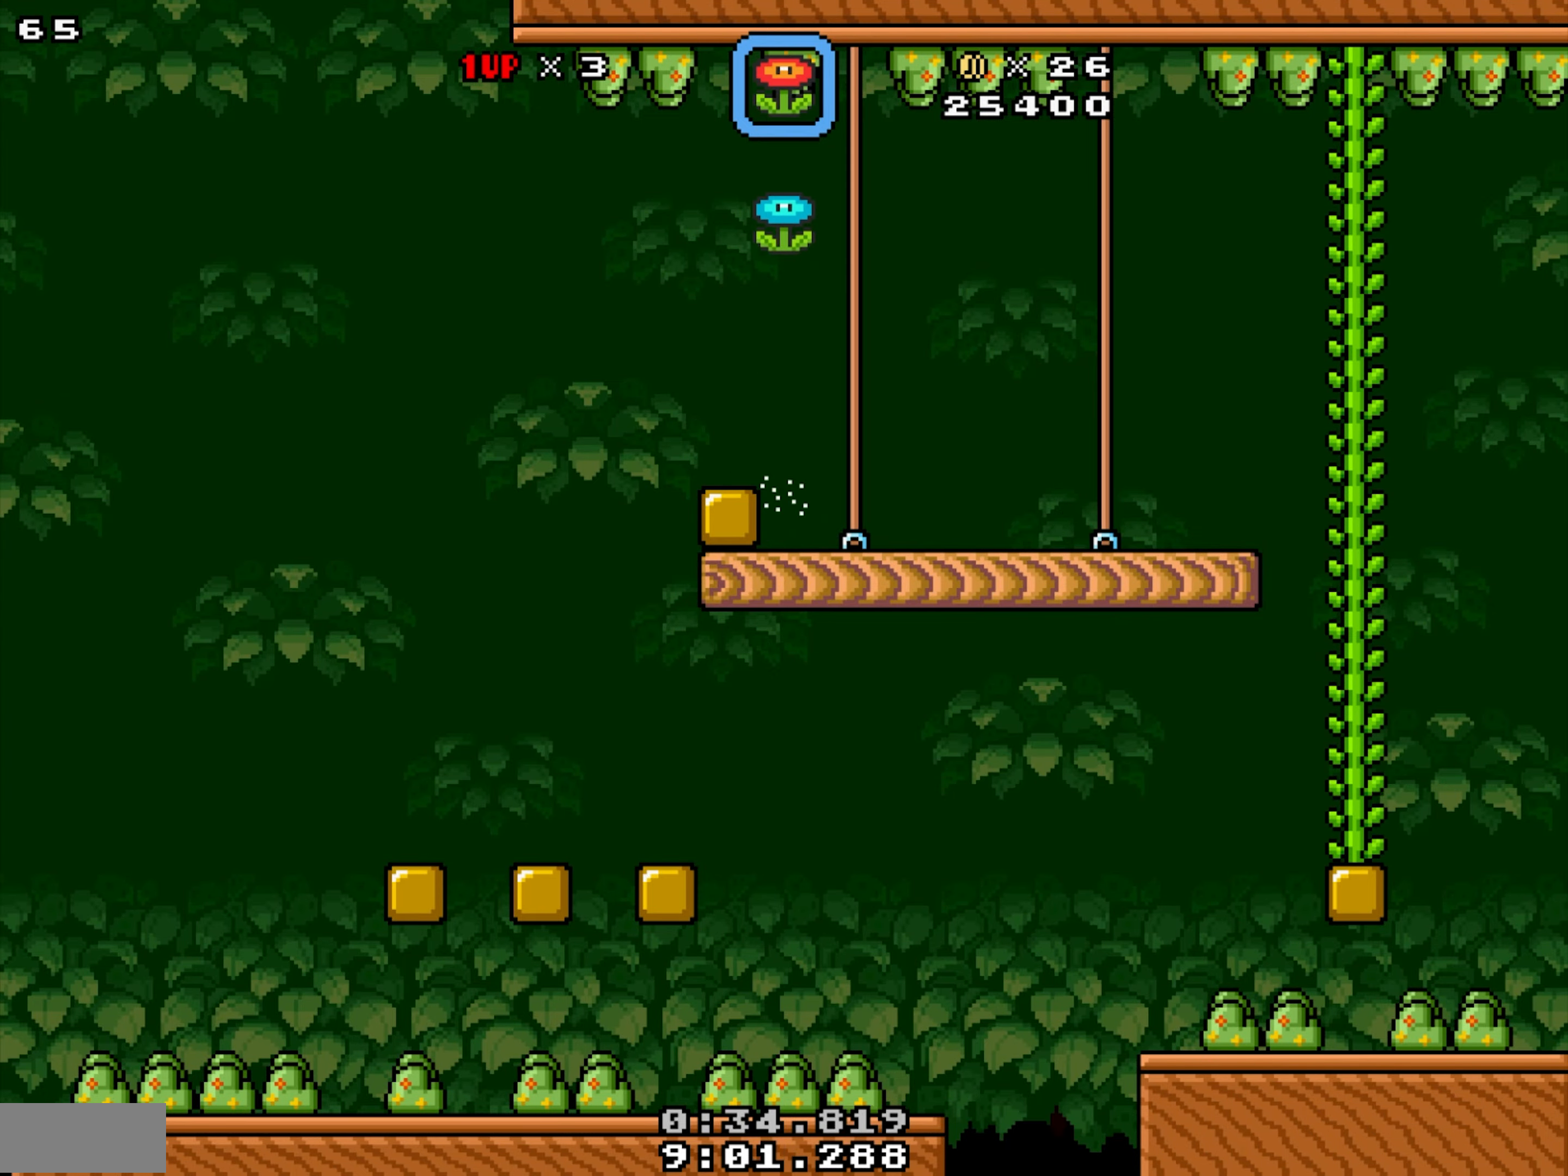
{"buttons": [], "events": []}
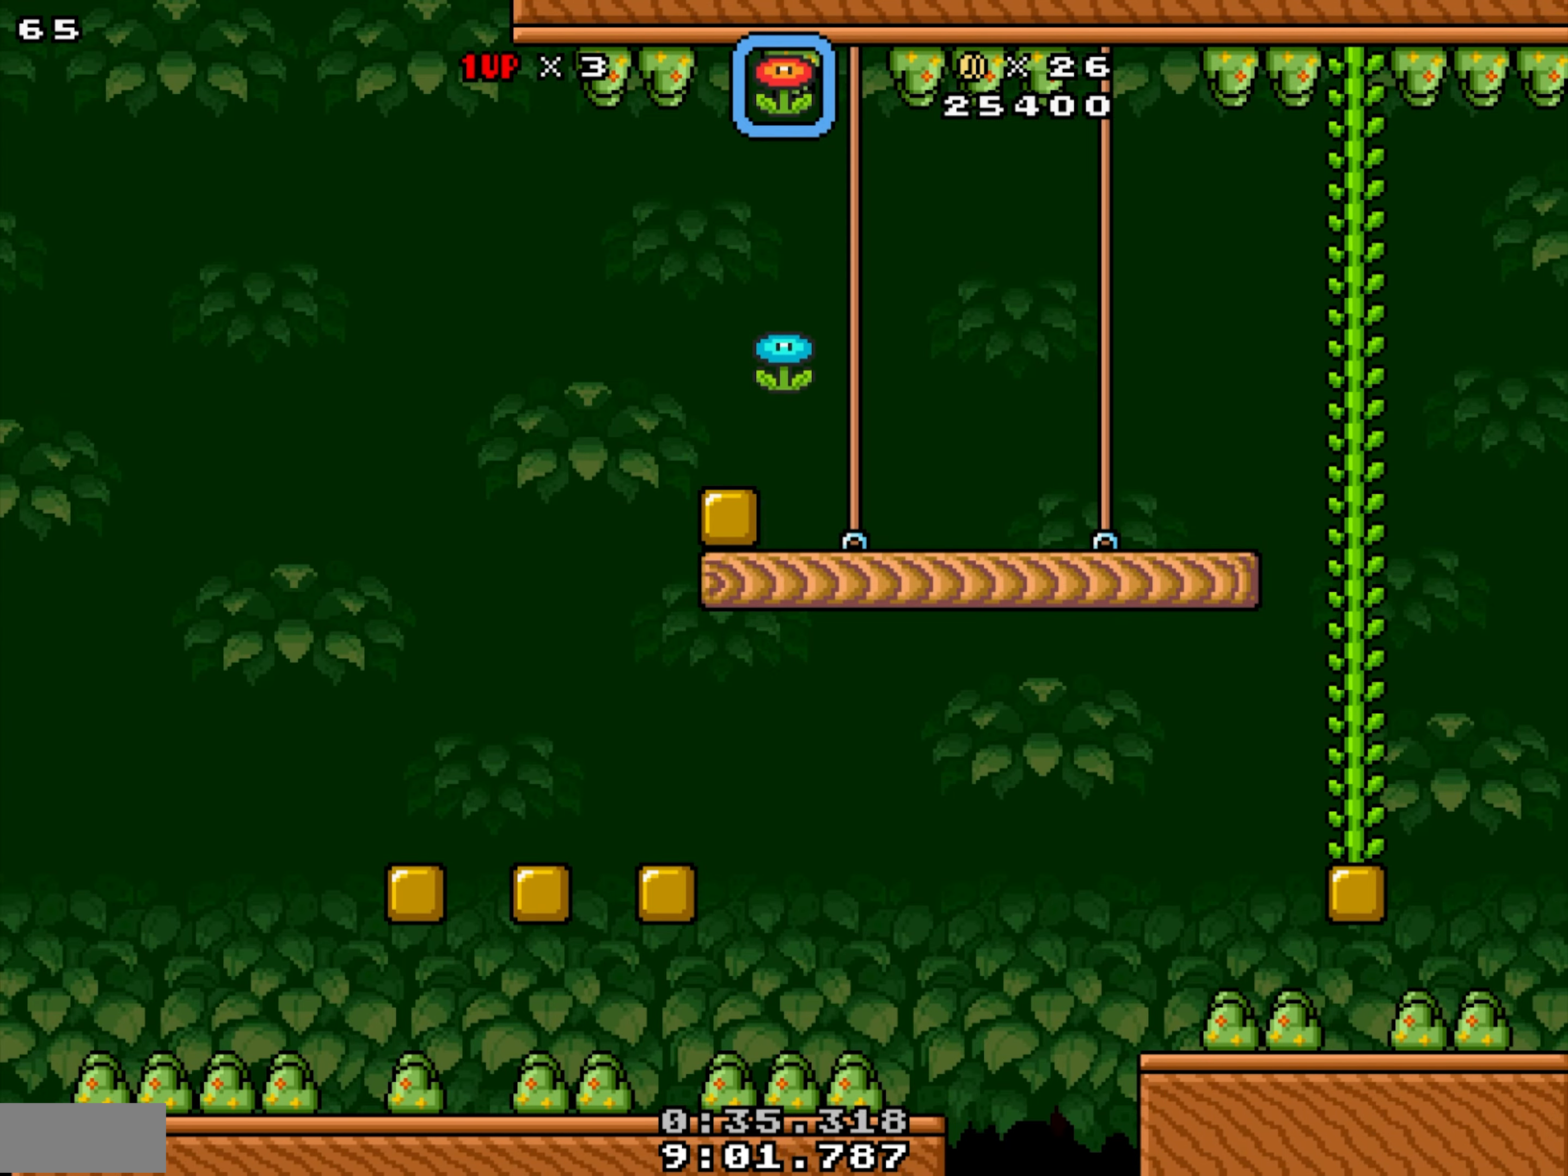
{"buttons": ["DPAD_RIGHT"], "events": [[17, "DPAD_RIGHT", "down"], [150, "DPAD_RIGHT", "up"], [367, "DPAD_RIGHT", "down"]]}
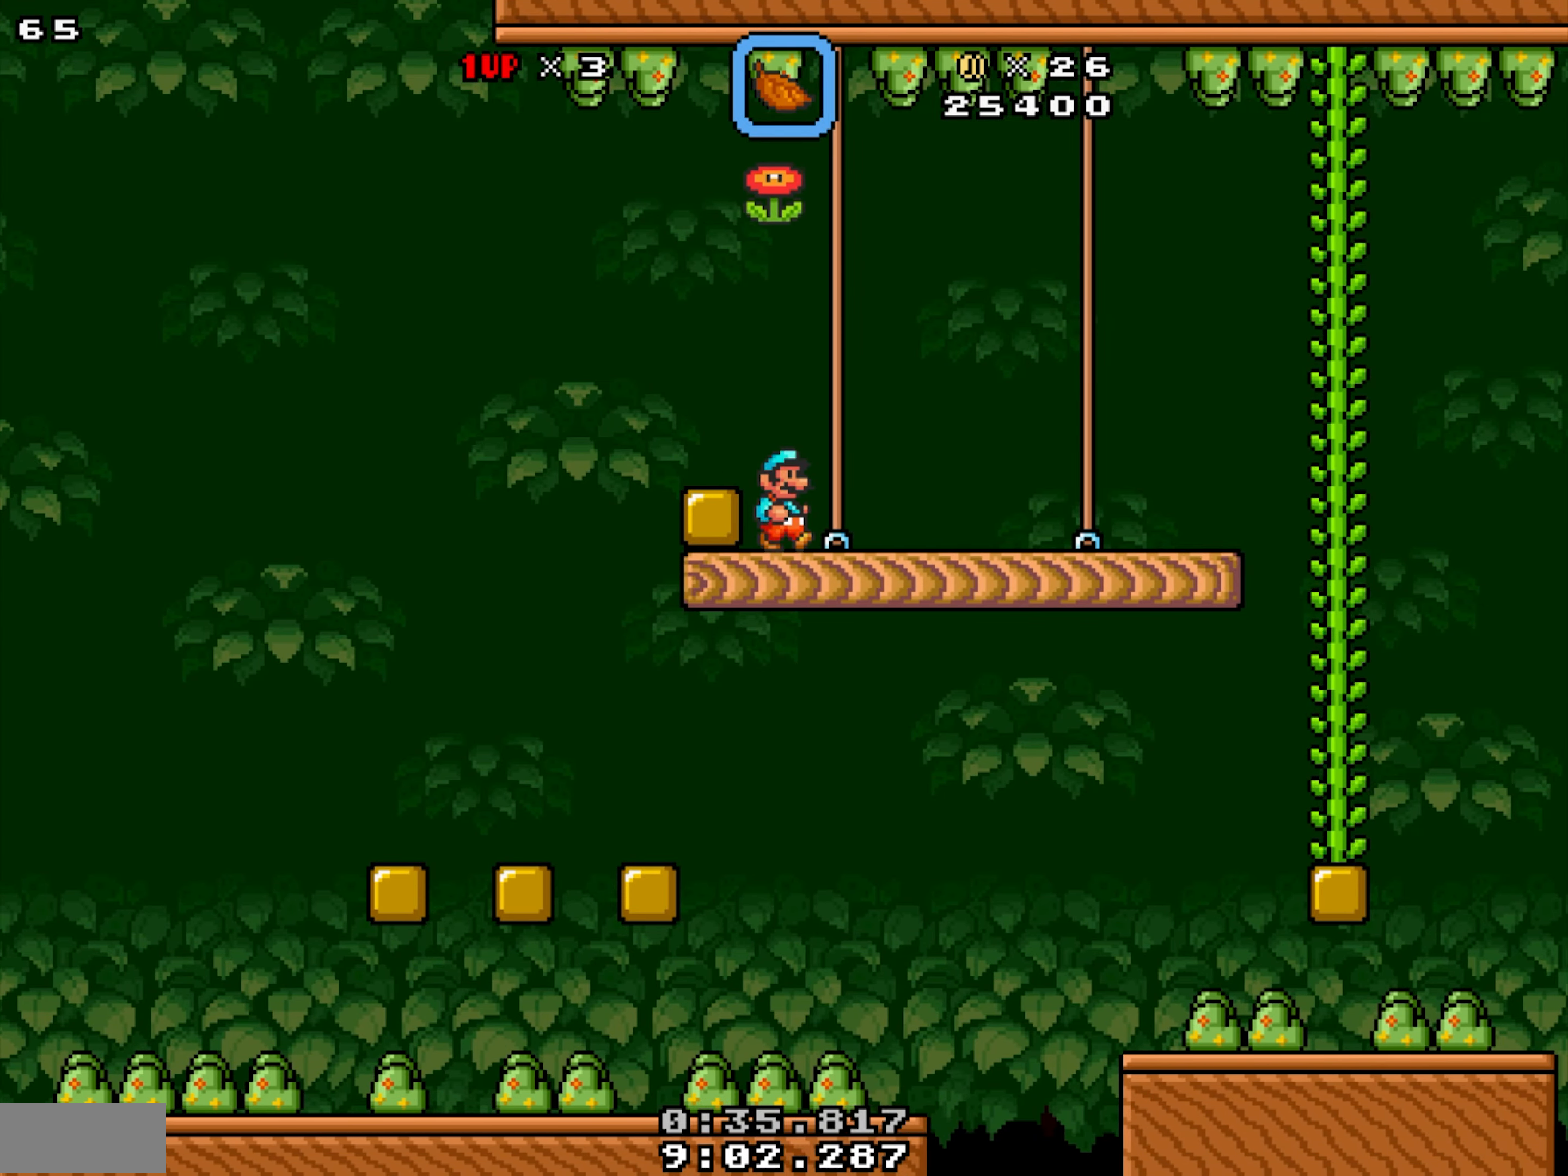
{"buttons": ["X", "DPAD_RIGHT"], "events": [[50, "X", "down"]]}
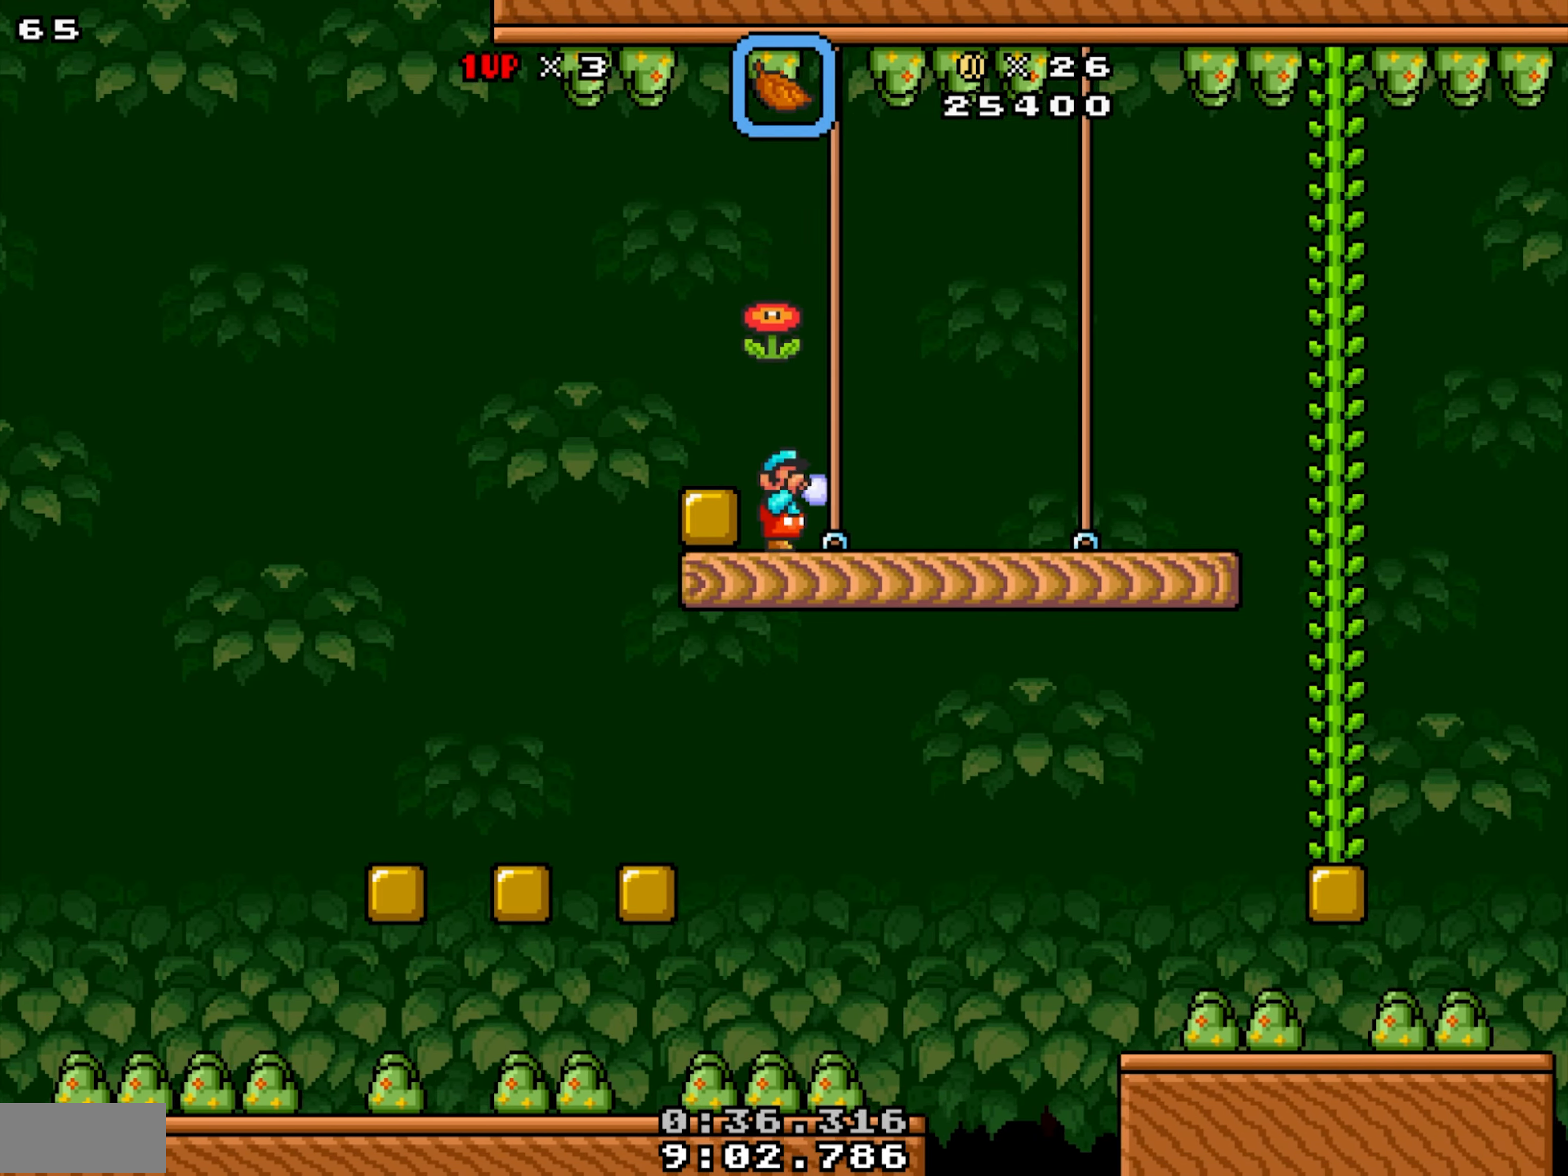
{"buttons": ["X"], "events": [[200, "DPAD_DOWN", "down"], [434, "DPAD_DOWN", "up"], [450, "DPAD_RIGHT", "up"]]}
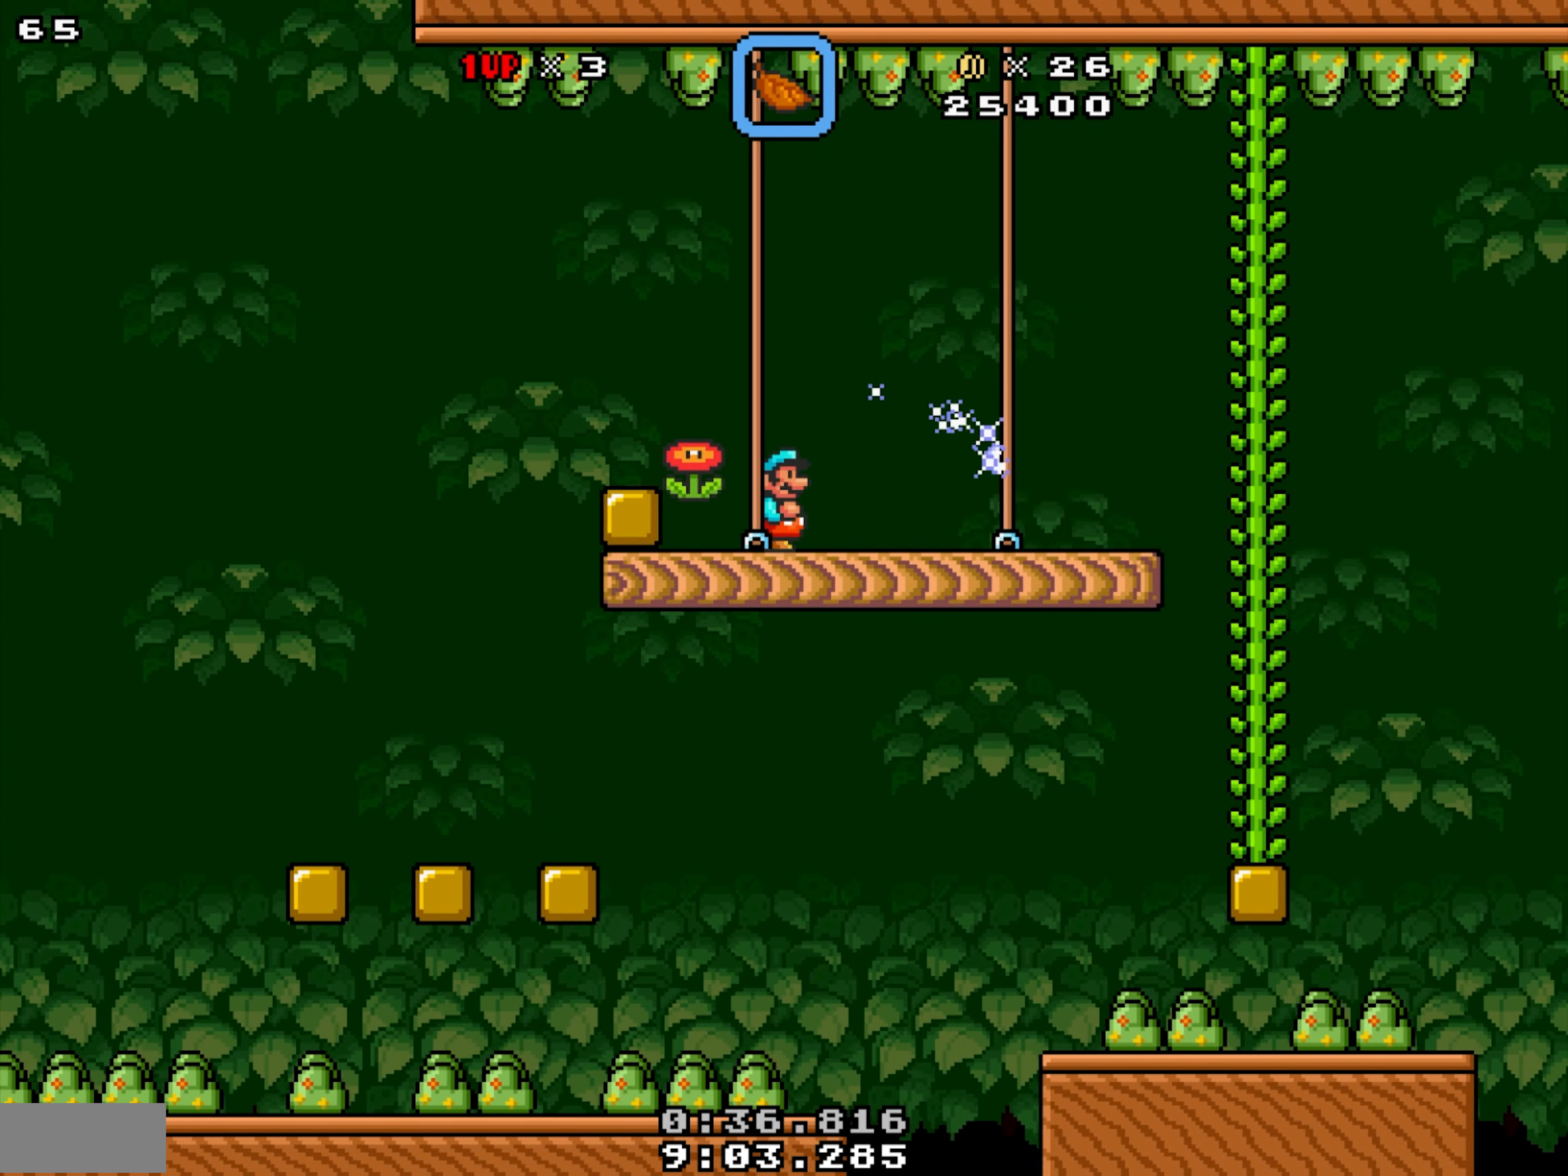
{"buttons": ["X", "DPAD_RIGHT"], "events": [[50, "DPAD_LEFT", "down"], [150, "DPAD_LEFT", "up"], [150, "Y", "down"], [317, "DPAD_RIGHT", "down"], [450, "Y", "up"]]}
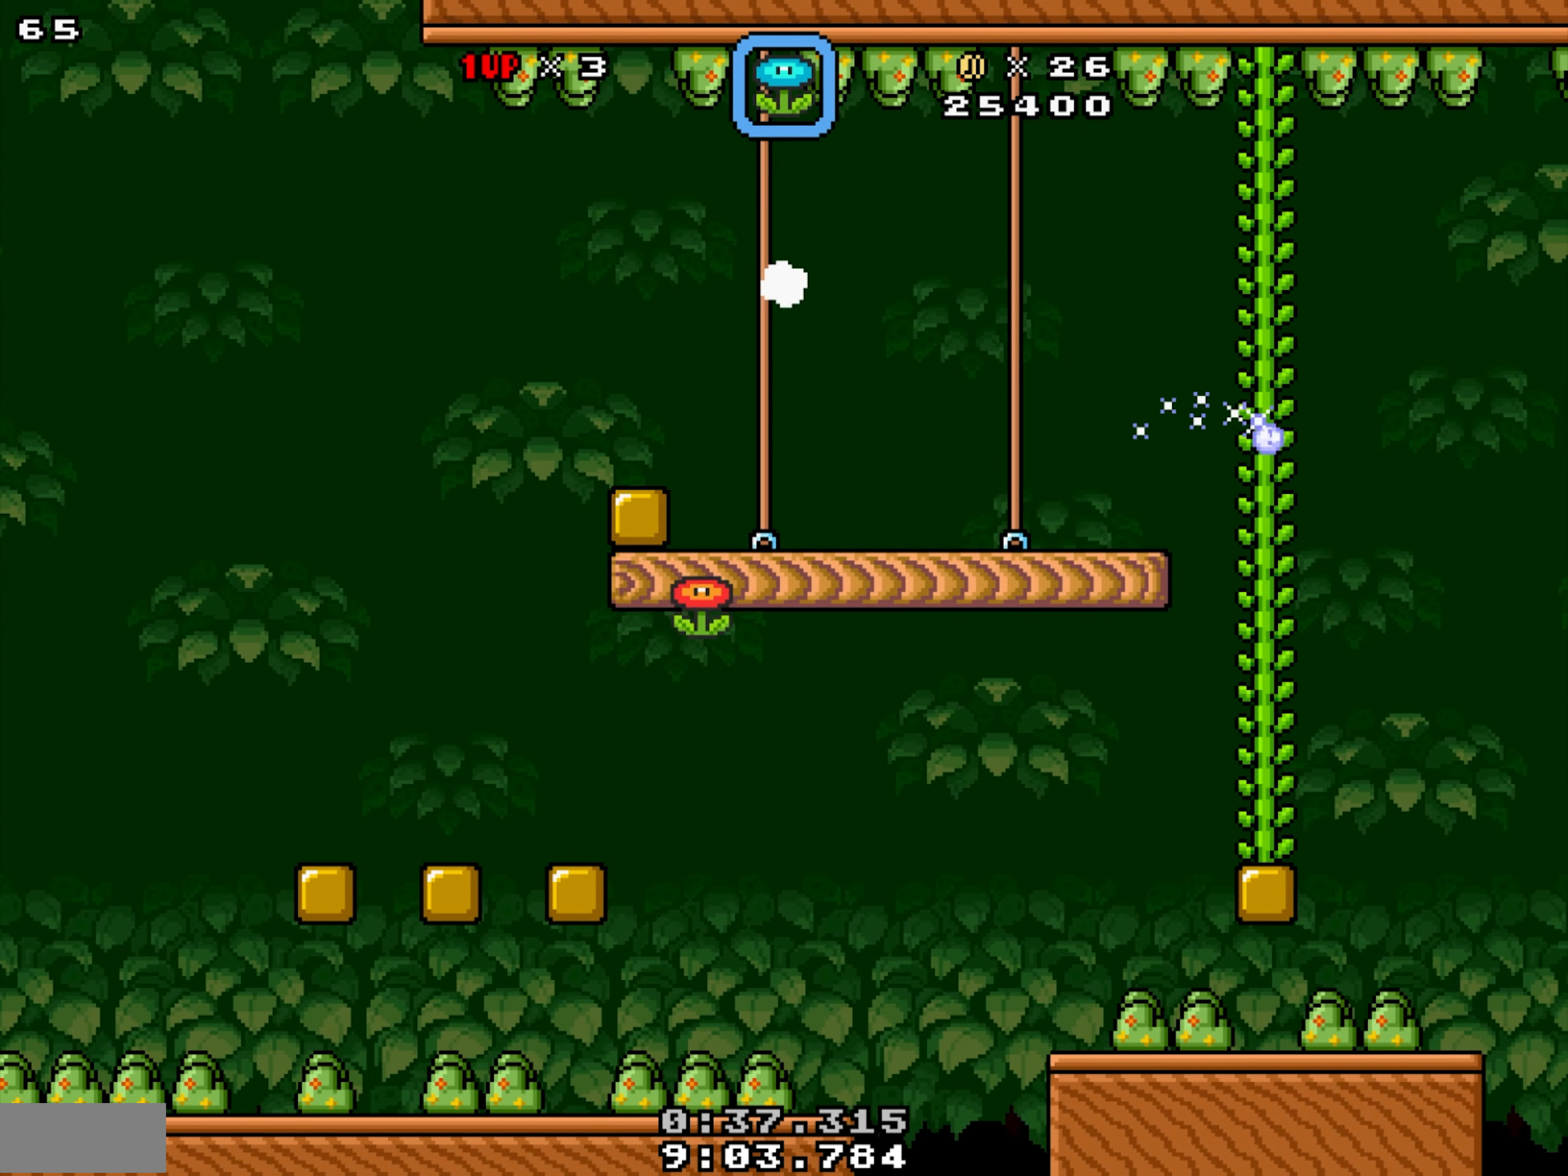
{"buttons": ["X", "DPAD_RIGHT"], "events": []}
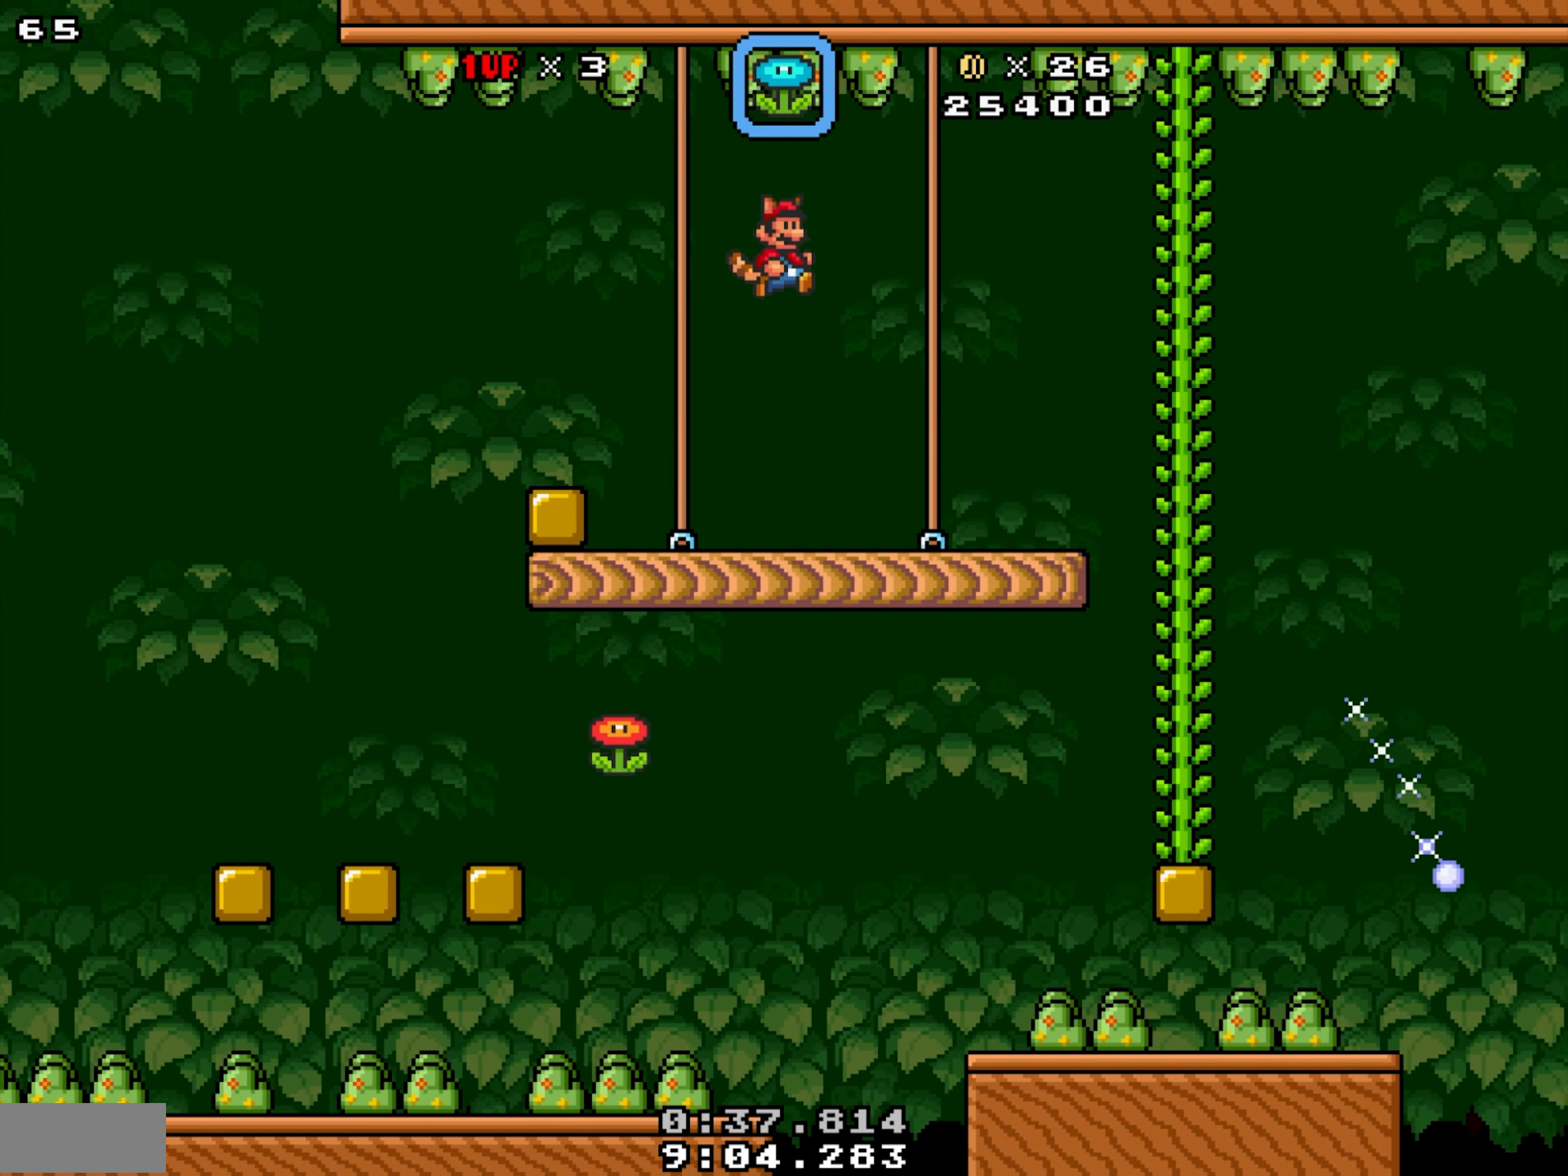
{"buttons": ["X", "Y", "DPAD_RIGHT"], "events": [[416, "Y", "down"]]}
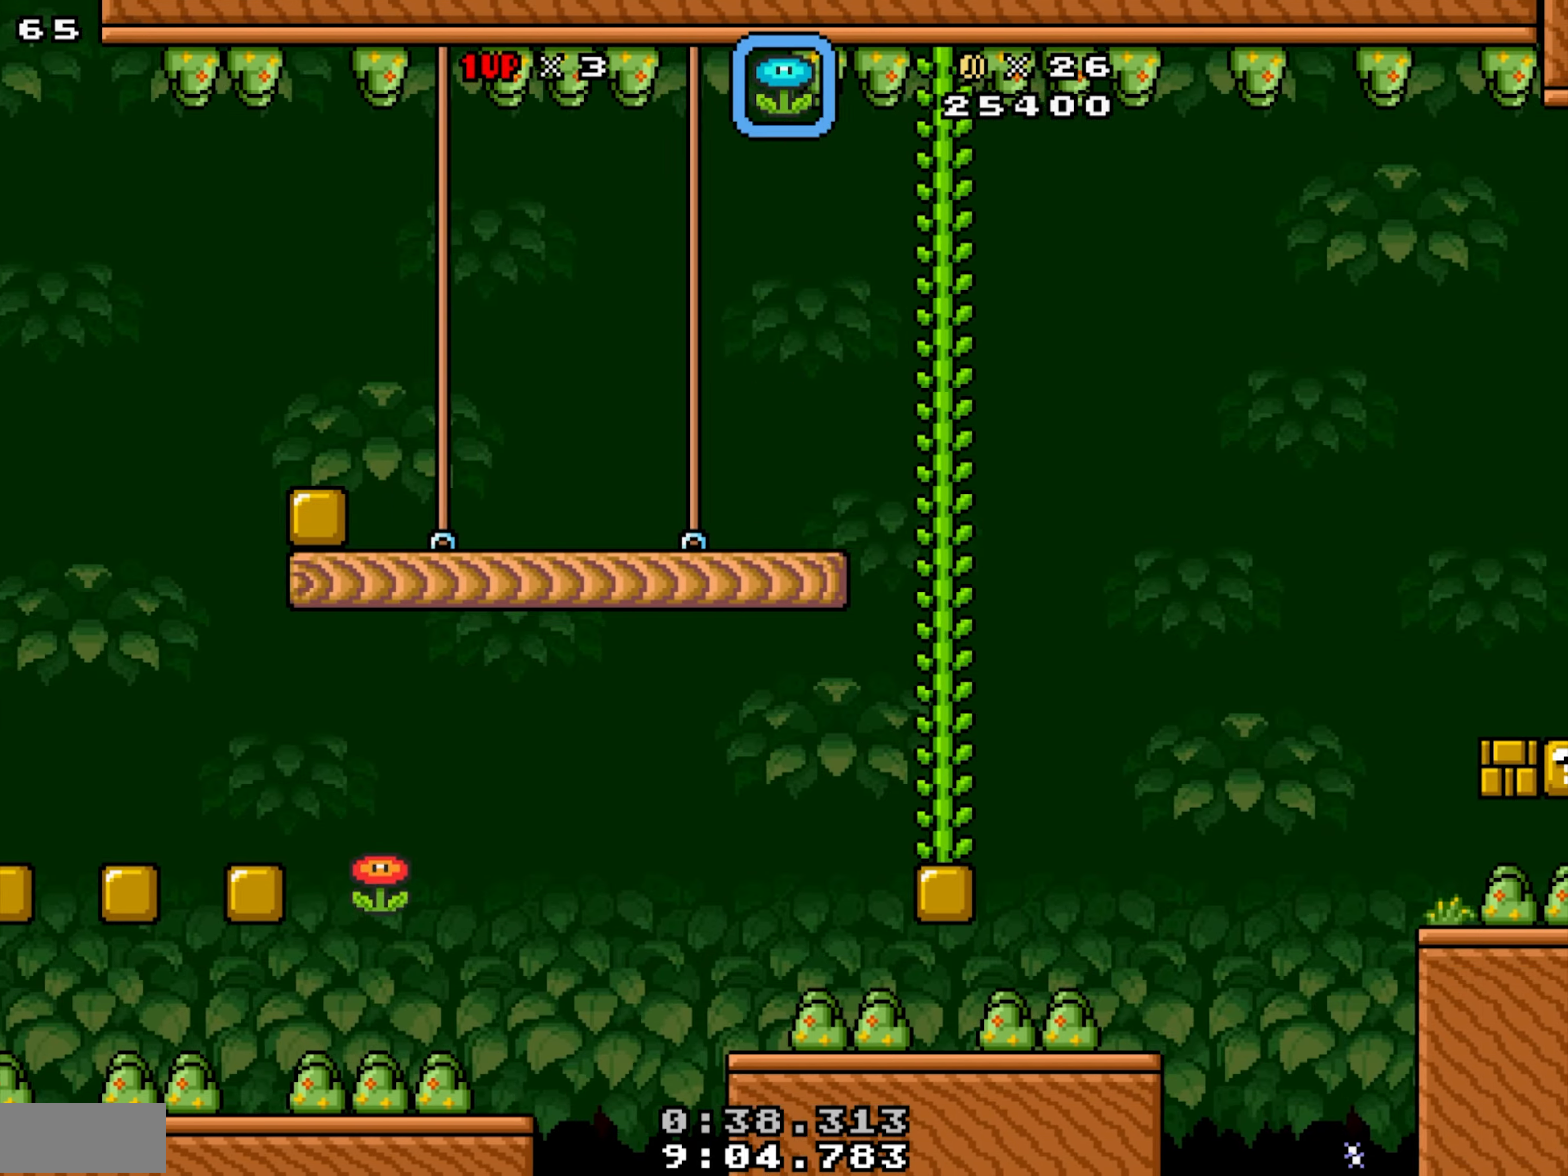
{"buttons": ["X", "DPAD_RIGHT"], "events": [[116, "Y", "up"]]}
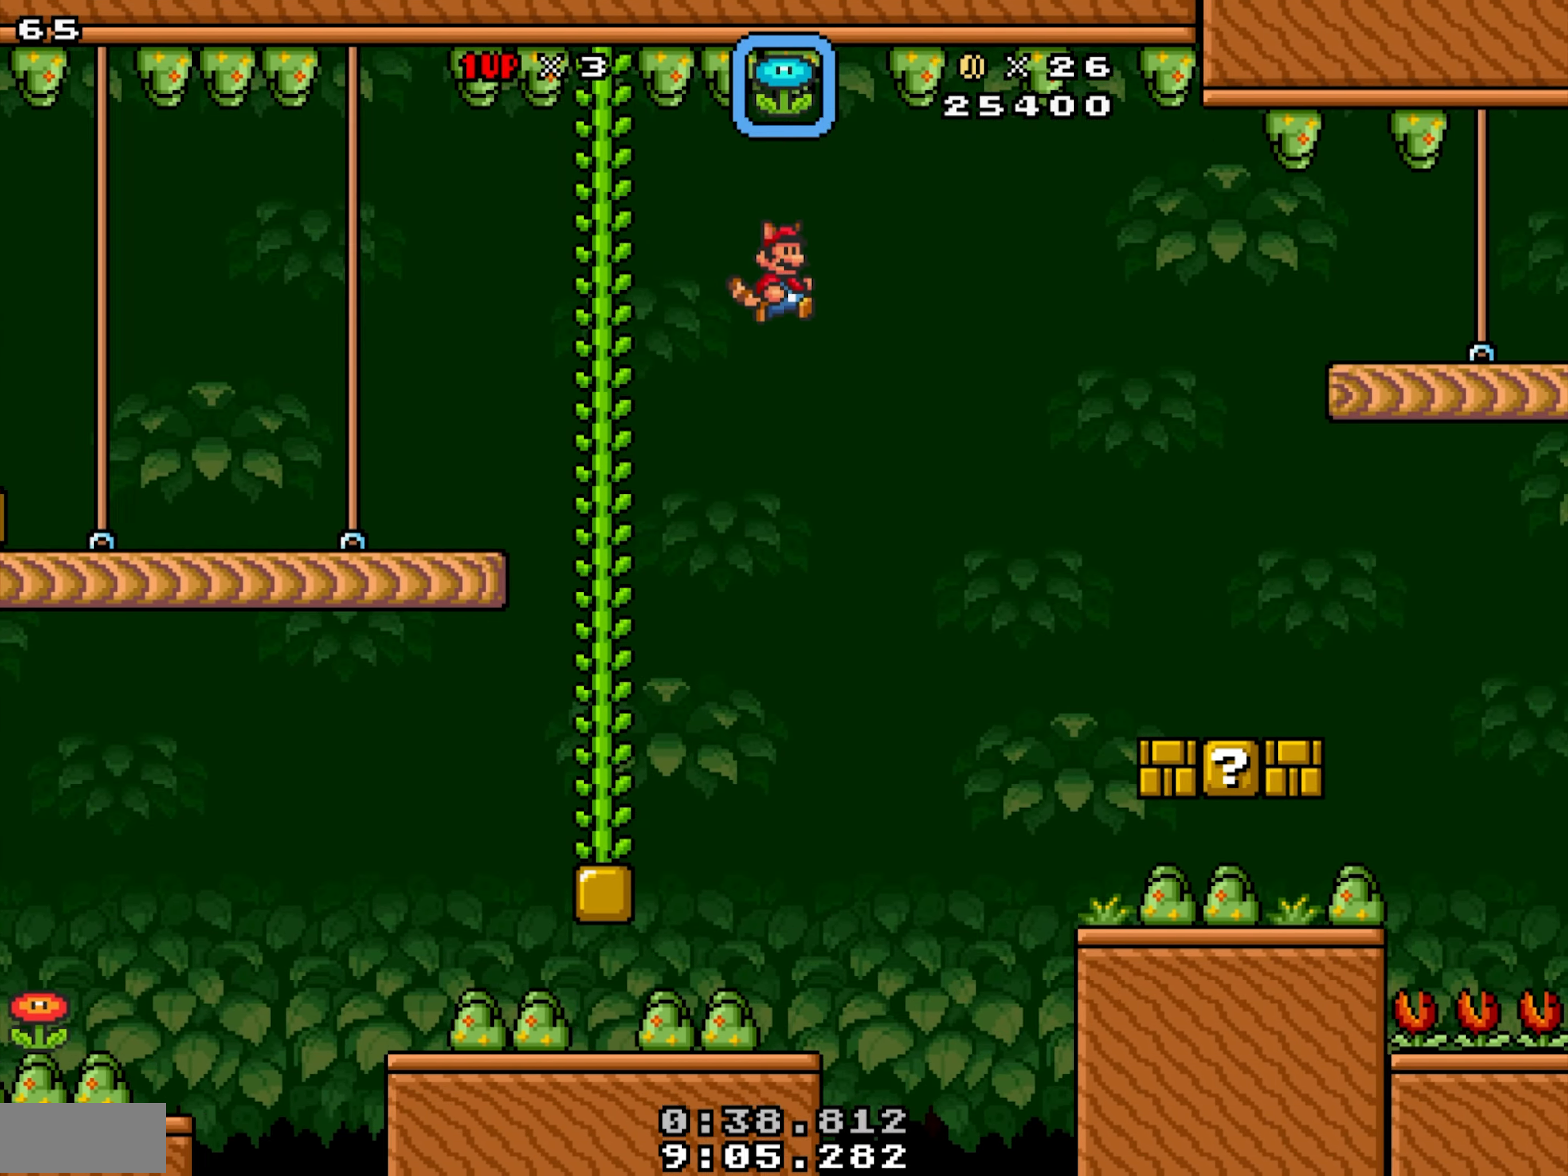
{"buttons": ["DPAD_DOWN"], "events": [[216, "DPAD_RIGHT", "up"], [233, "X", "up"], [316, "DPAD_LEFT", "down"], [433, "DPAD_LEFT", "up"], [483, "DPAD_DOWN", "down"]]}
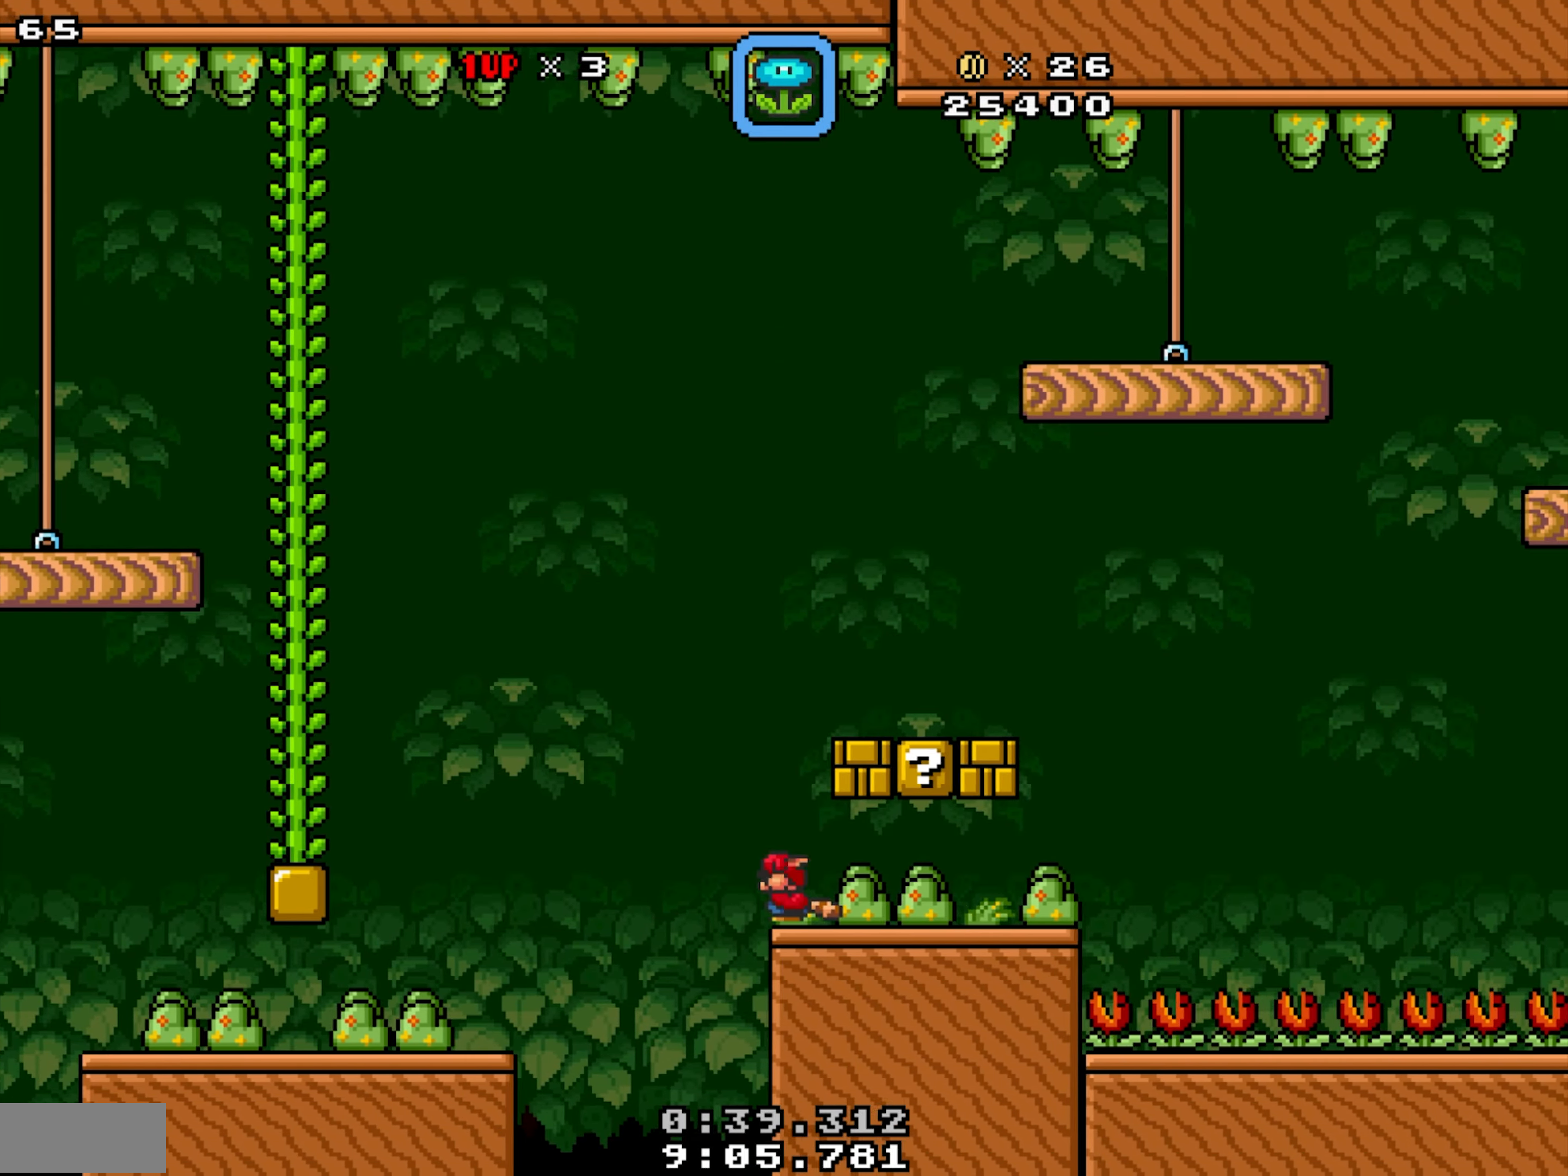
{"buttons": ["X", "Y", "DPAD_RIGHT"], "events": [[33, "X", "down"], [116, "DPAD_LEFT", "down"], [133, "DPAD_DOWN", "up"], [466, "DPAD_LEFT", "up"], [466, "DPAD_RIGHT", "down"], [500, "Y", "down"]]}
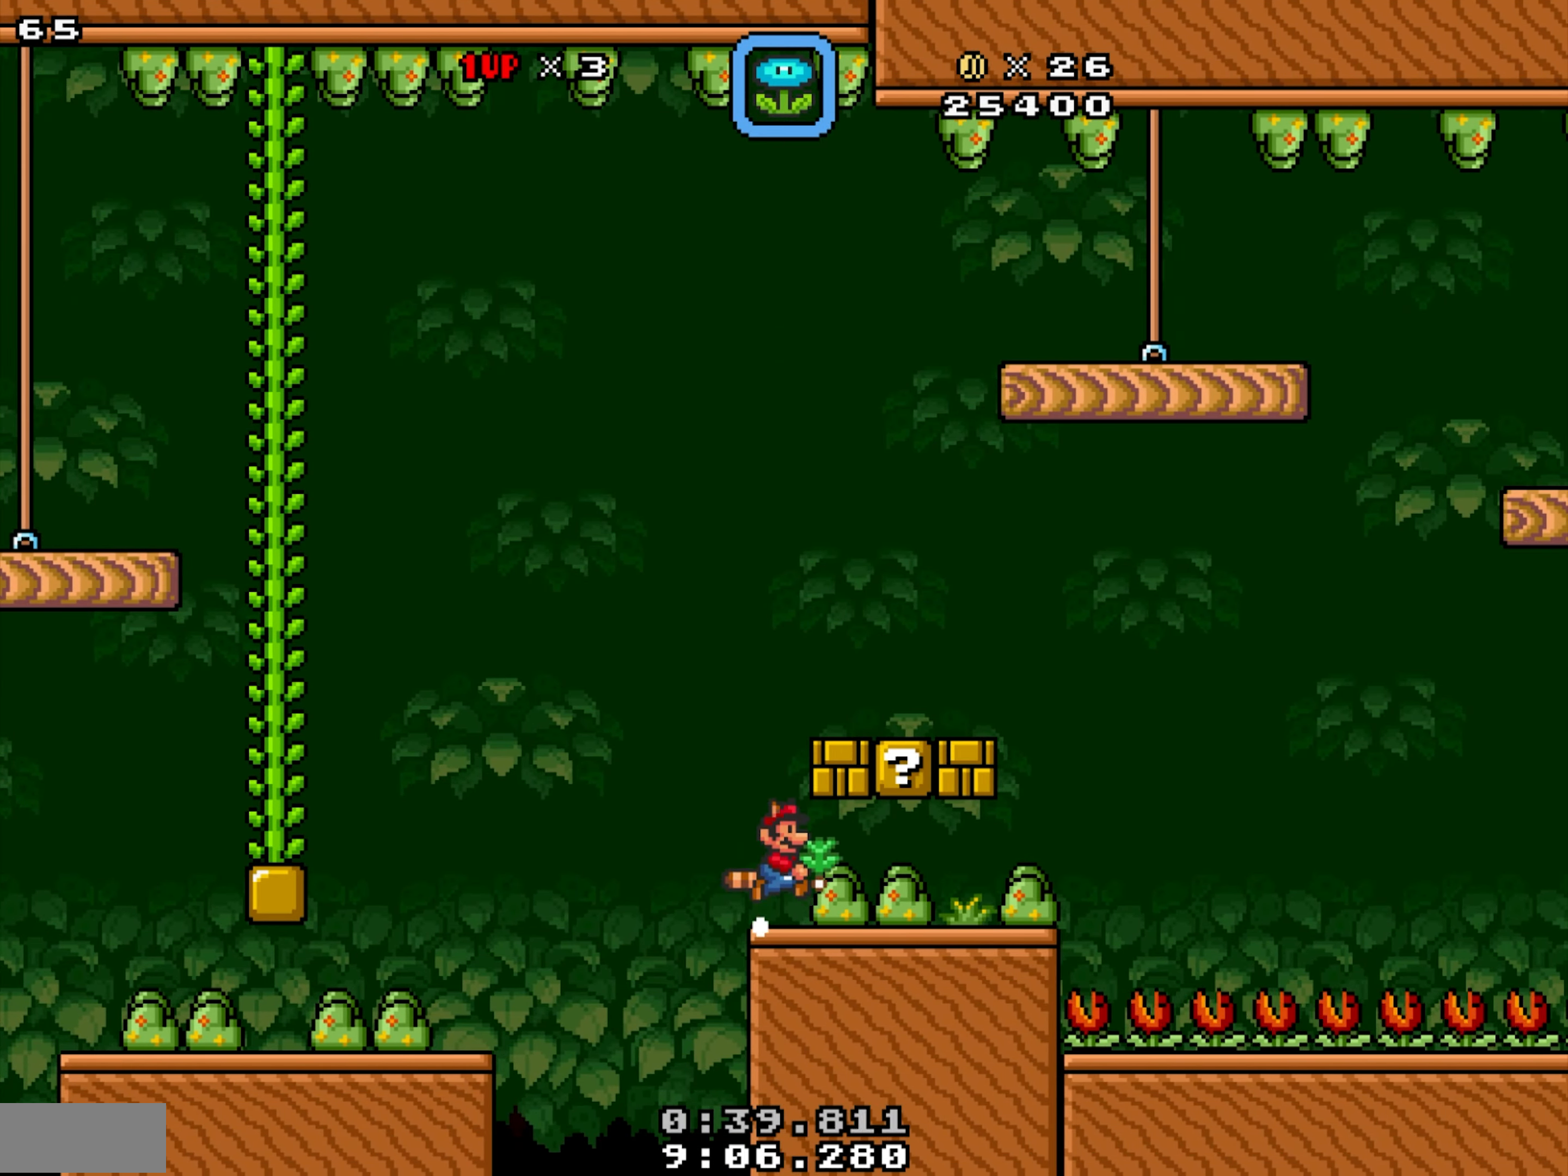
{"buttons": ["X", "DPAD_RIGHT"], "events": [[66, "DPAD_DOWN", "down"], [66, "Y", "up"], [133, "X", "up"], [300, "DPAD_DOWN", "up"], [433, "X", "down"]]}
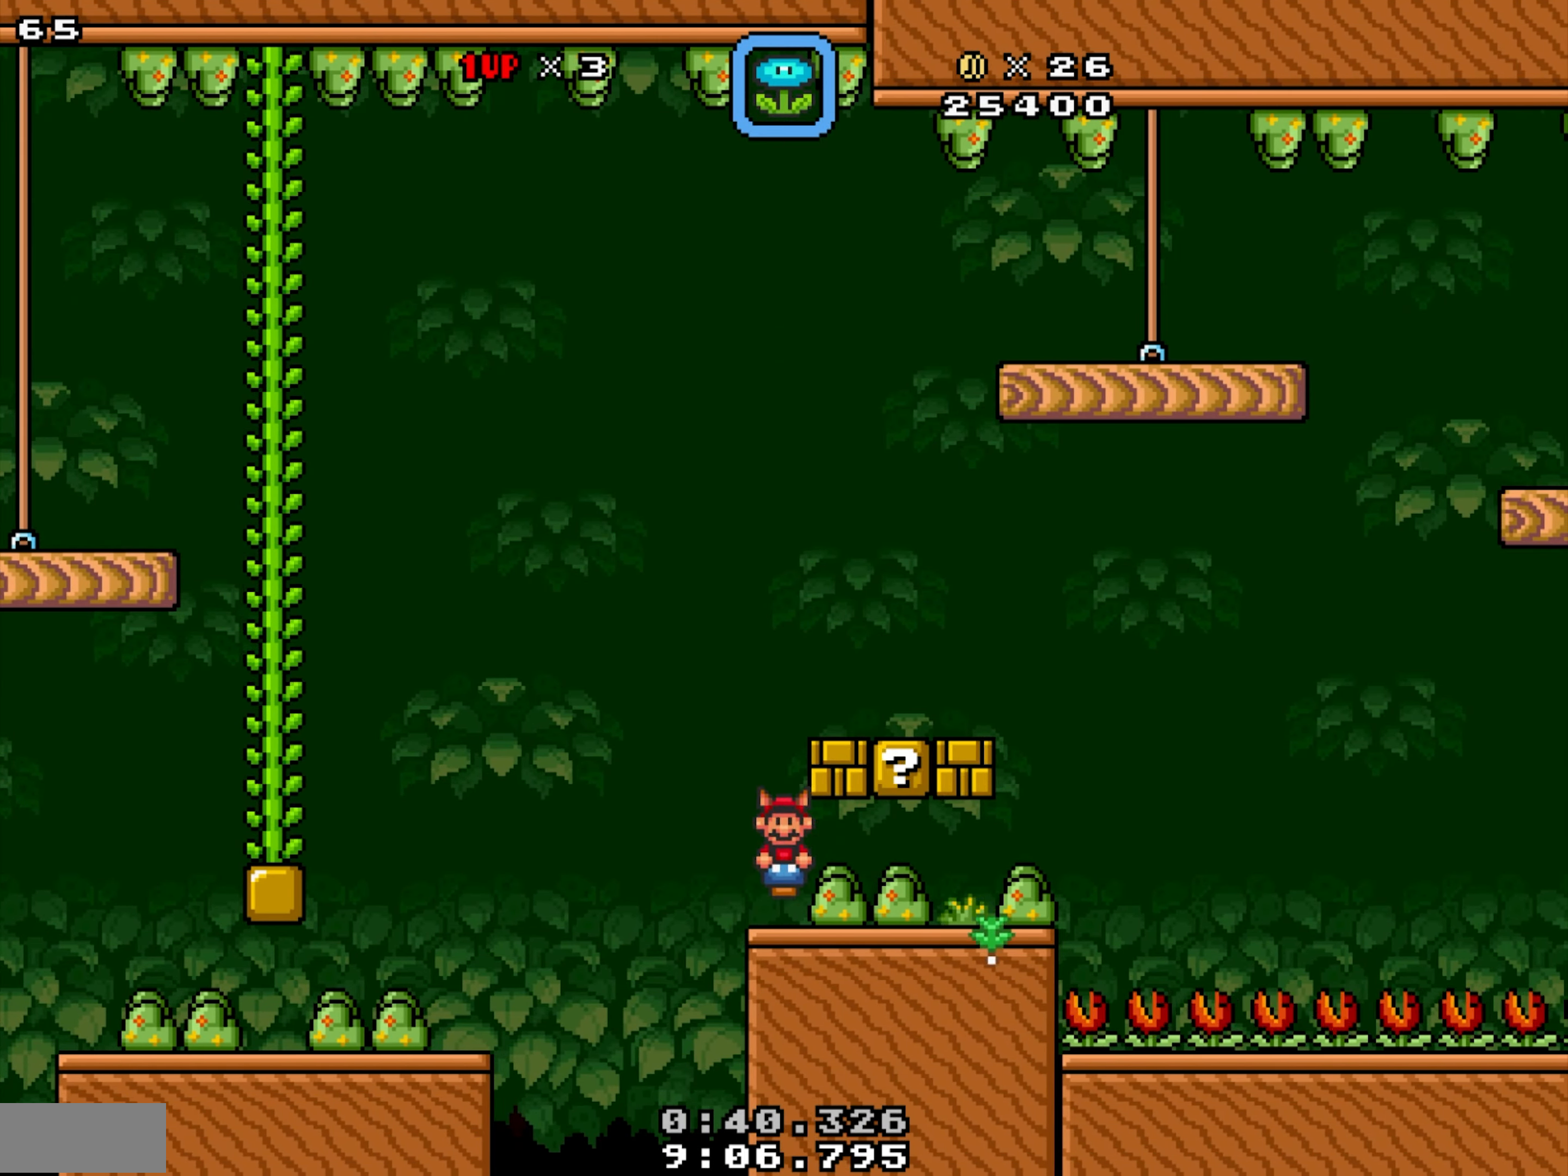
{"buttons": ["X", "DPAD_RIGHT"], "events": [[266, "DPAD_DOWN", "down"], [316, "Y", "down"], [483, "Y", "up"], [500, "DPAD_DOWN", "up"]]}
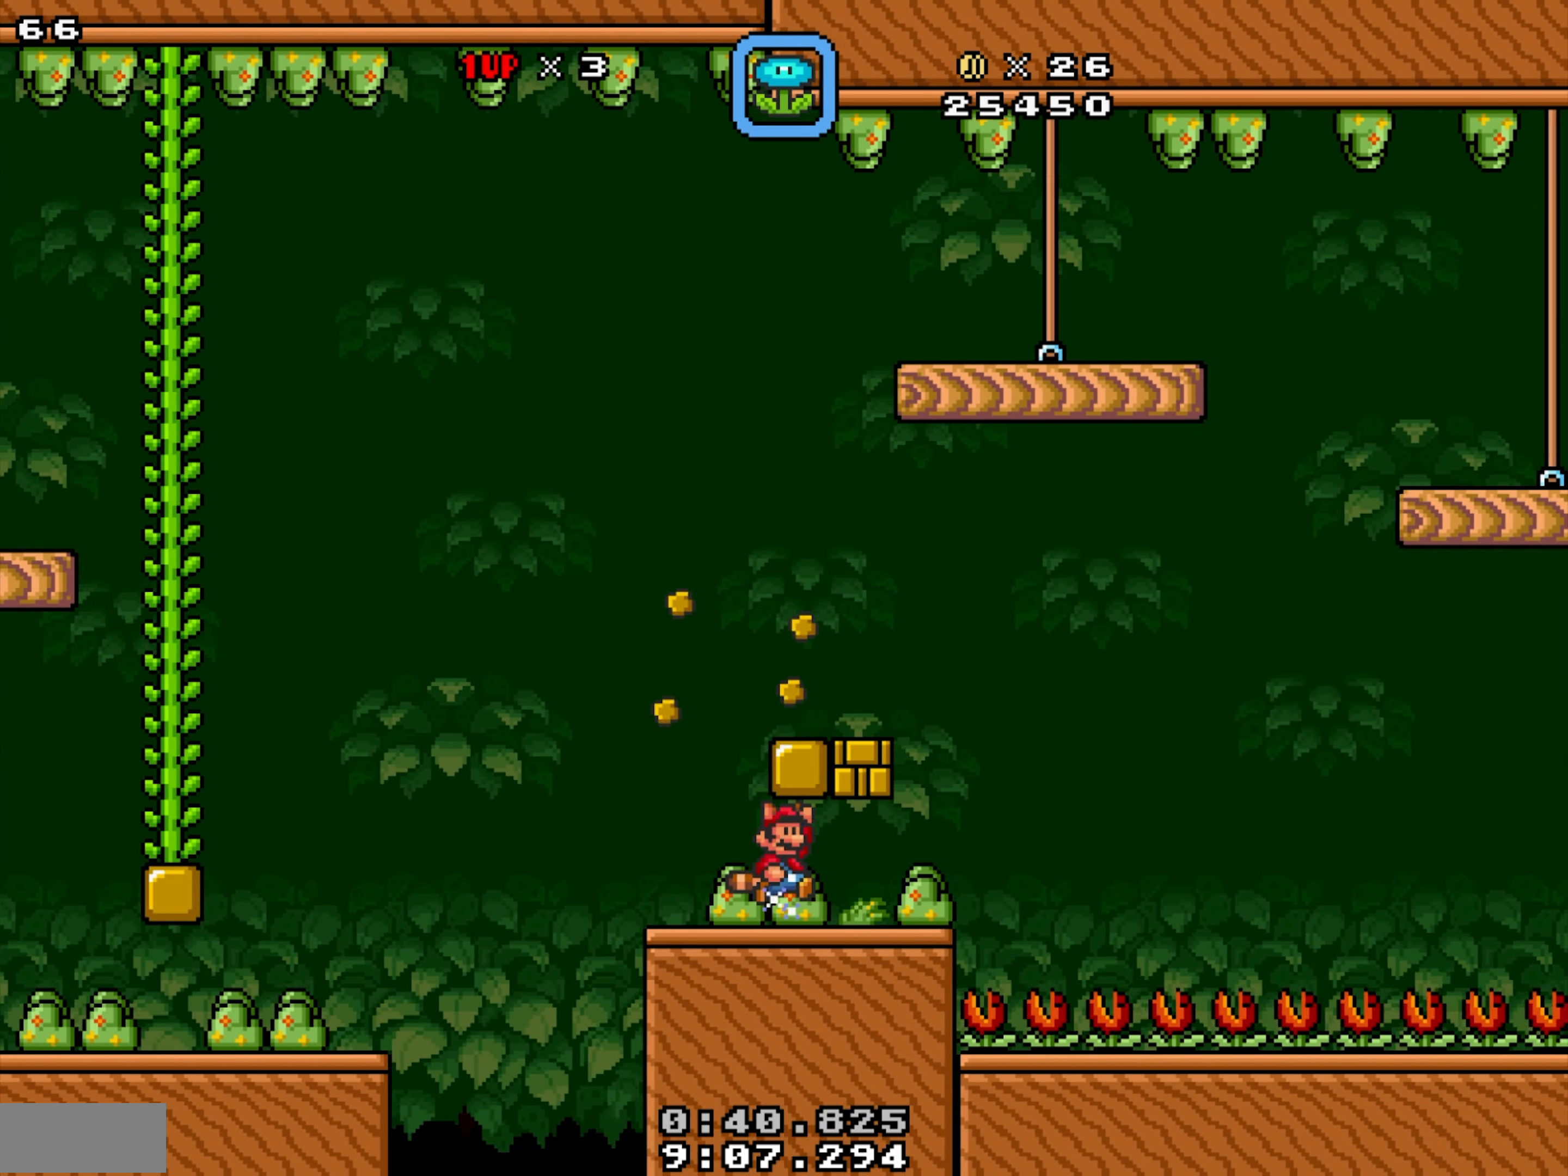
{"buttons": [], "events": [[16, "DPAD_RIGHT", "up"], [116, "DPAD_LEFT", "down"], [200, "Y", "down"], [250, "DPAD_LEFT", "up"], [316, "Y", "up"], [333, "DPAD_RIGHT", "down"], [416, "DPAD_RIGHT", "up"], [433, "X", "up"]]}
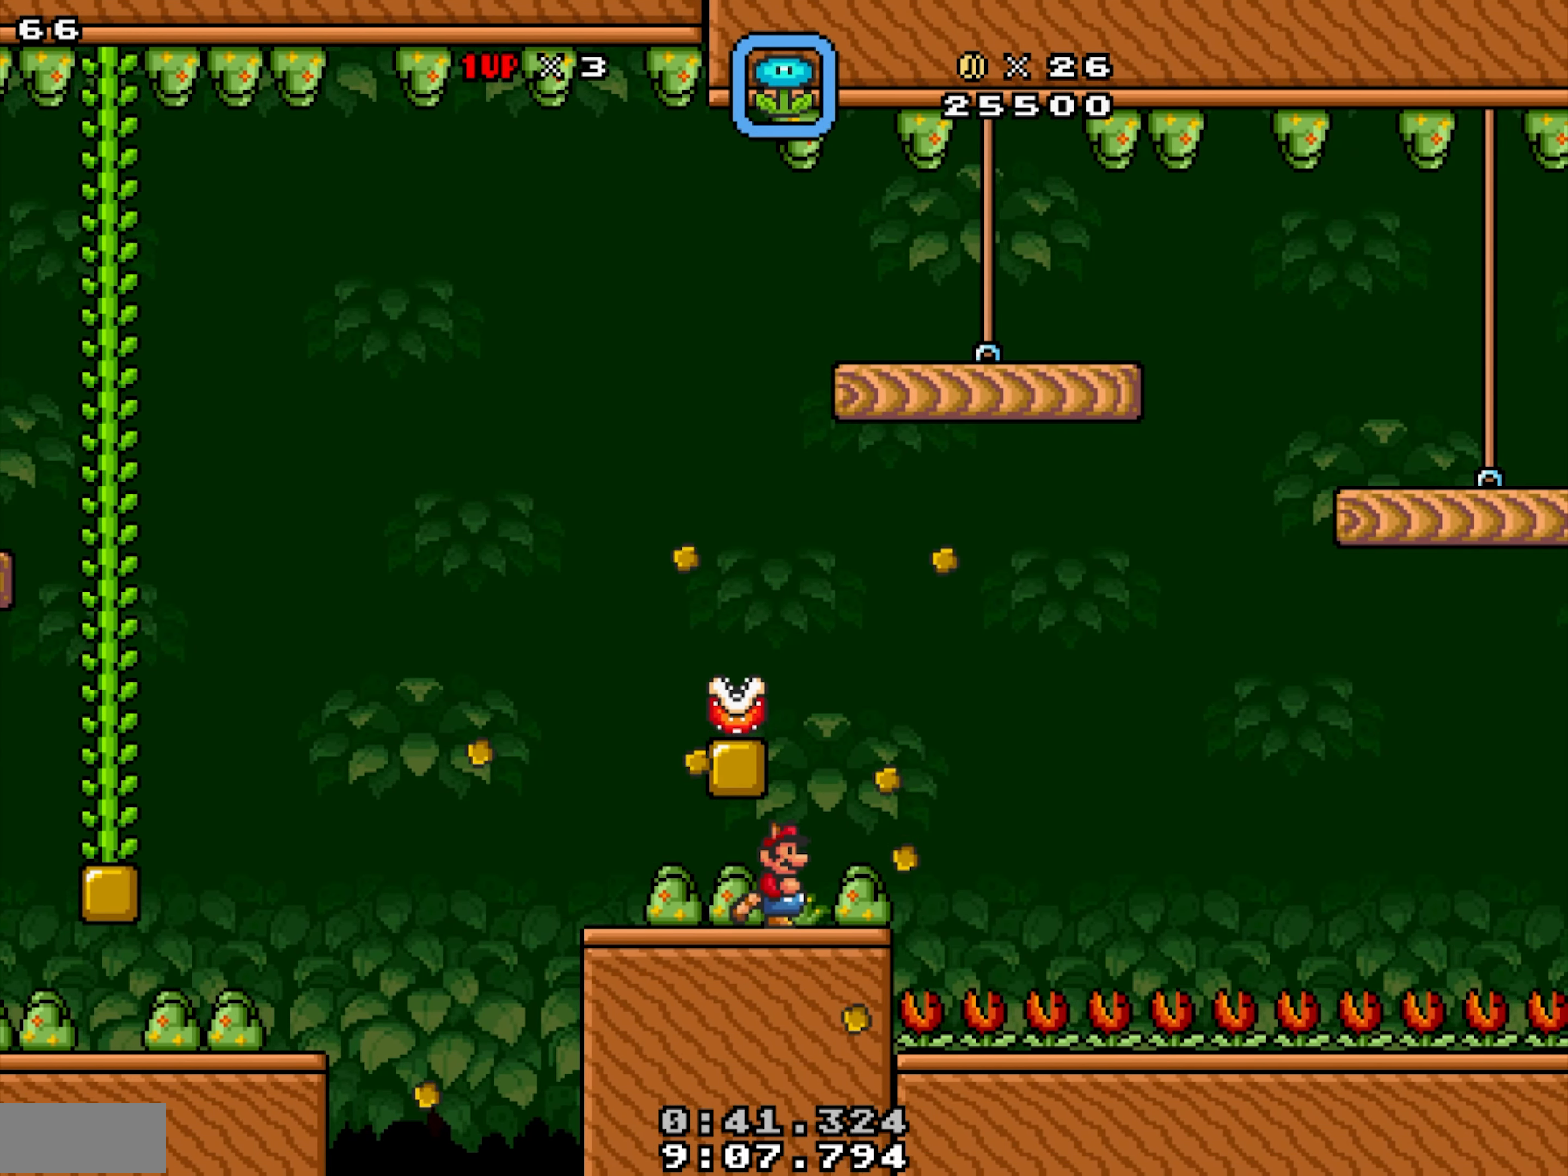
{"buttons": ["X", "Y"], "events": [[83, "DPAD_DOWN", "down"], [133, "X", "down"], [200, "DPAD_DOWN", "up"], [283, "X", "up"], [300, "DPAD_RIGHT", "down"], [400, "DPAD_RIGHT", "up"], [466, "X", "down"], [466, "Y", "down"]]}
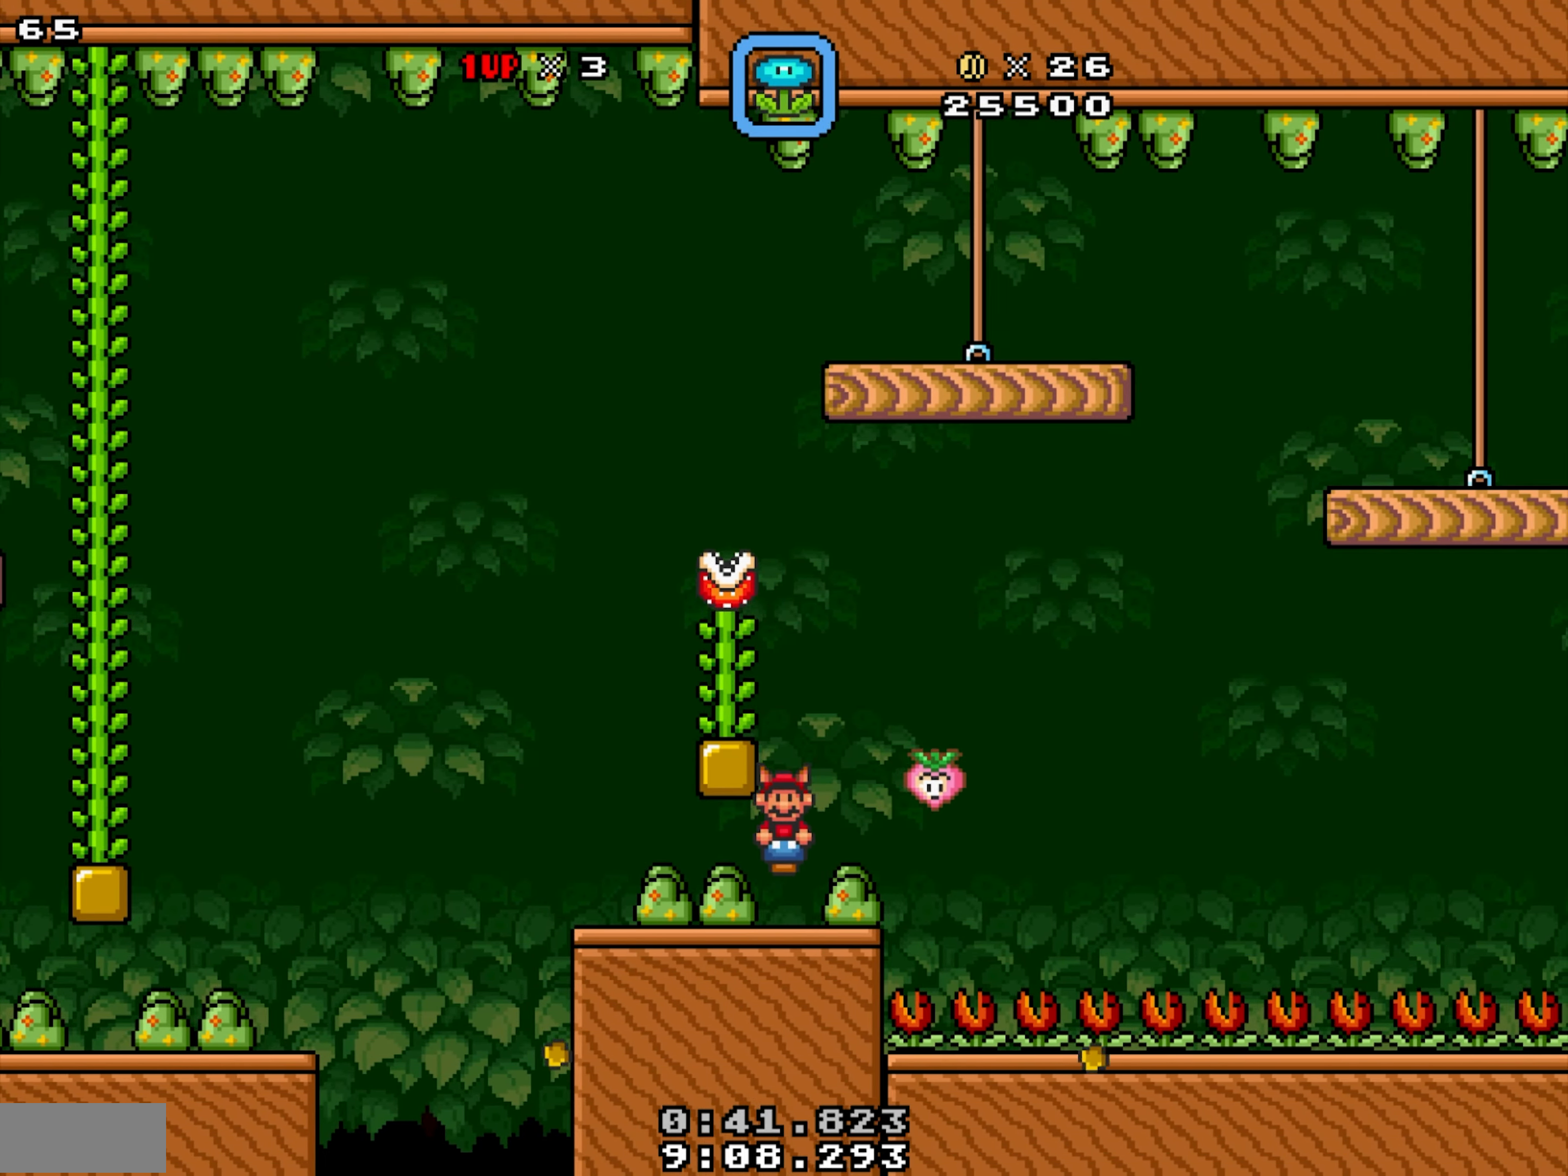
{"buttons": ["X", "DPAD_UP"], "events": [[100, "DPAD_LEFT", "down"], [166, "DPAD_UP", "down"], [283, "Y", "up"], [383, "Y", "down"], [450, "DPAD_LEFT", "up"], [500, "Y", "up"]]}
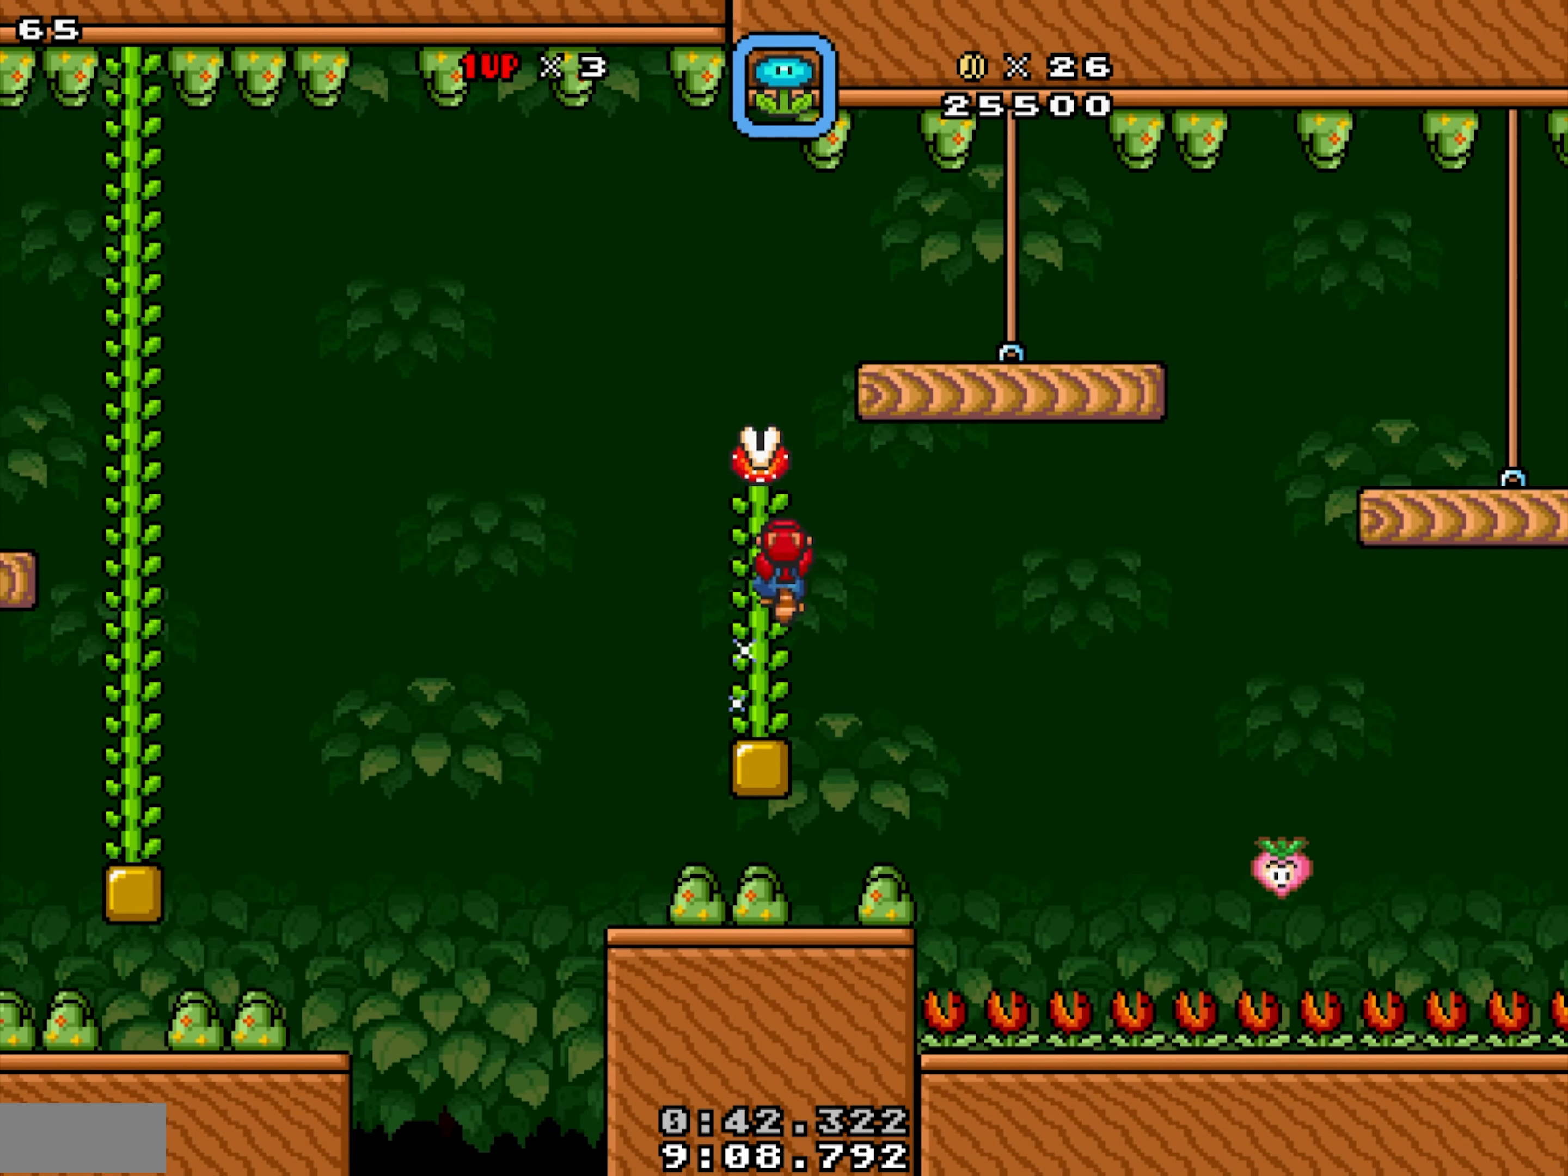
{"buttons": ["X", "Y", "DPAD_RIGHT"], "events": [[216, "Y", "down"], [233, "DPAD_RIGHT", "down"], [300, "DPAD_UP", "up"]]}
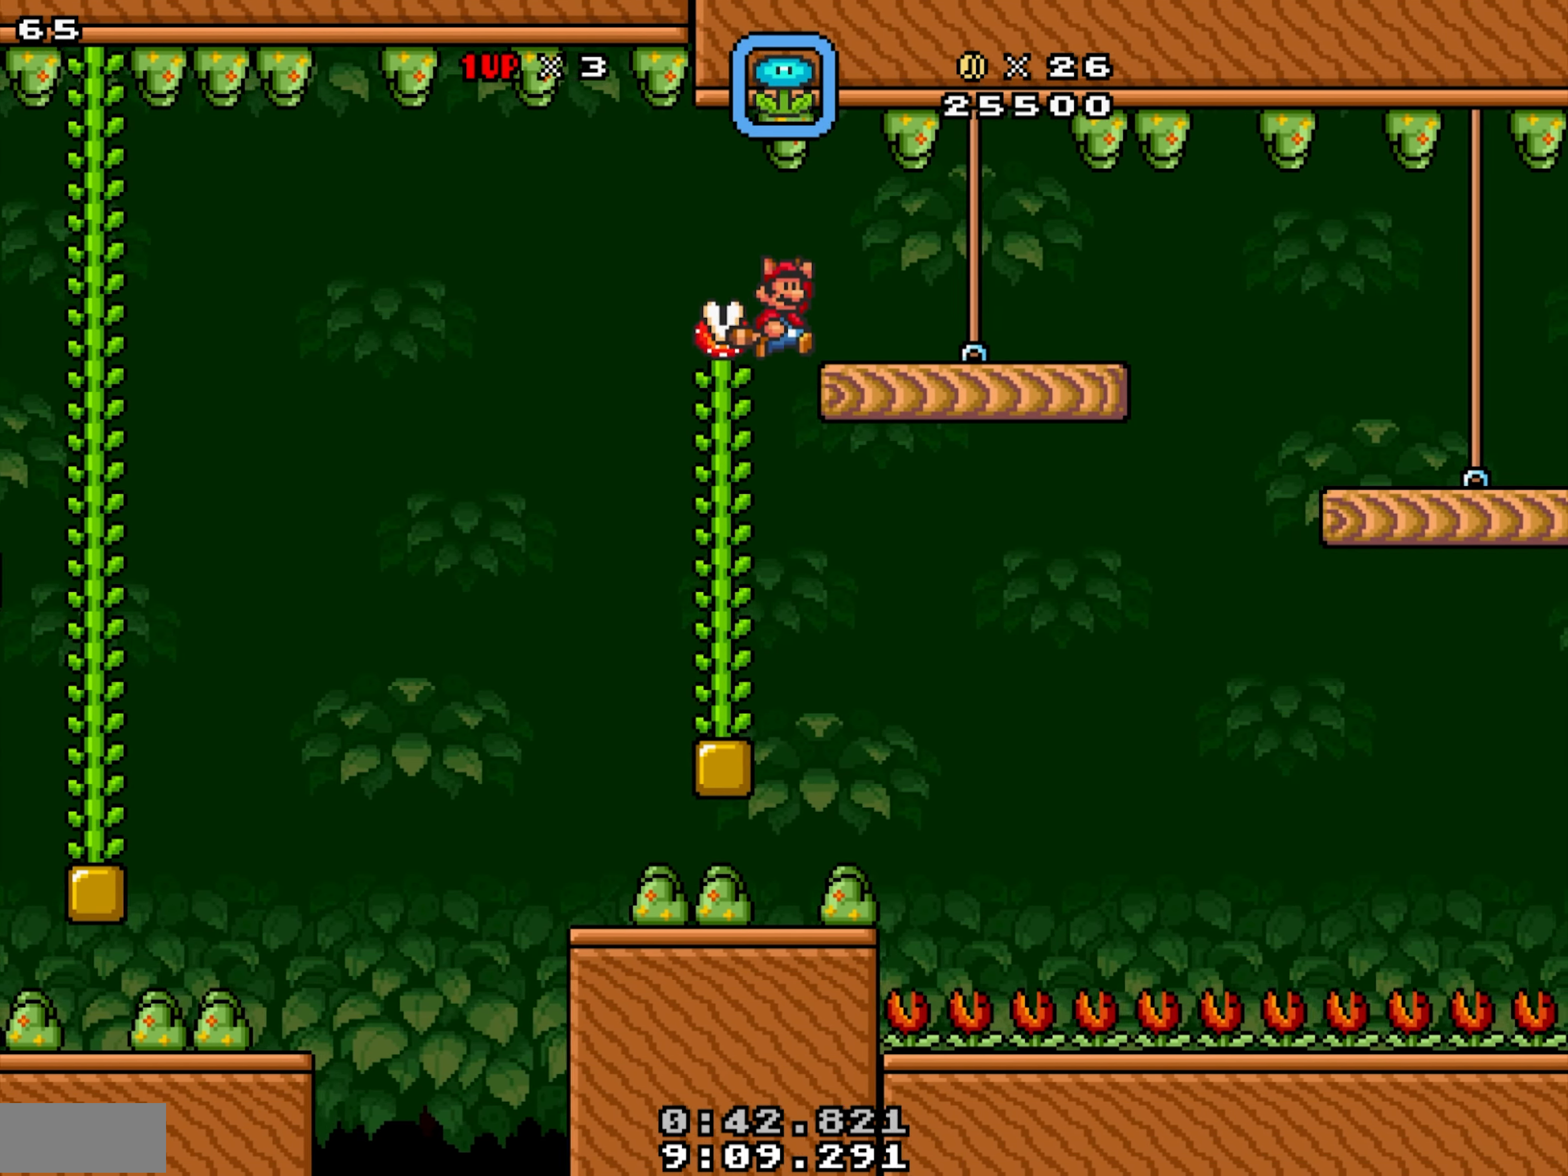
{"buttons": ["X", "DPAD_RIGHT"], "events": [[216, "Y", "up"]]}